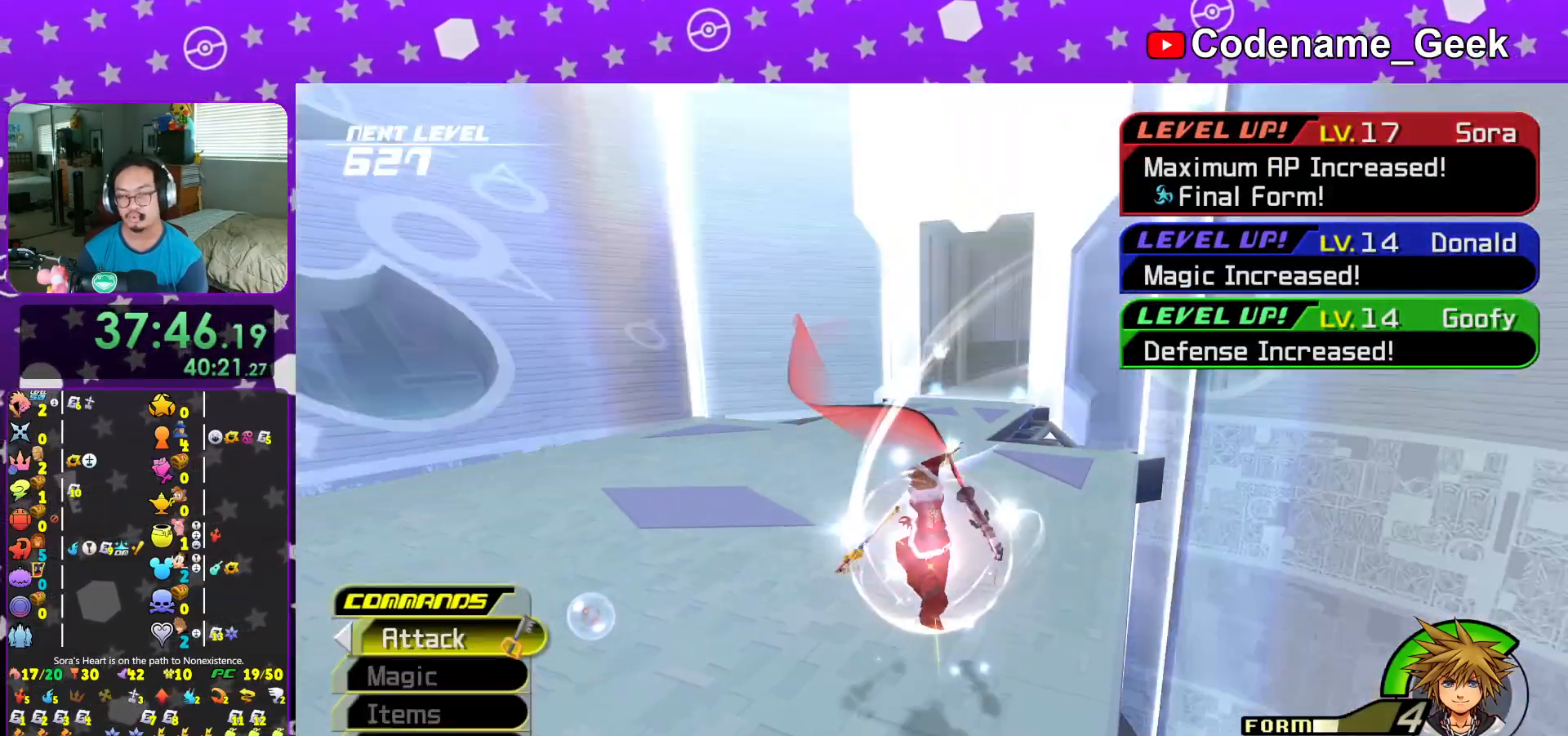
Gameplay with a controller (Nintendo layout); each line is a JSON object with the inputs held at the frame after it. "events" lists button and stick changes between this image and that frame as [ms after this image, input, new state], when the widget could be followed in between. Not read: L3 R3.
{"buttons": ["B"], "left_stick": "up", "right_stick": "center", "events": [[200, "B", "down"]]}
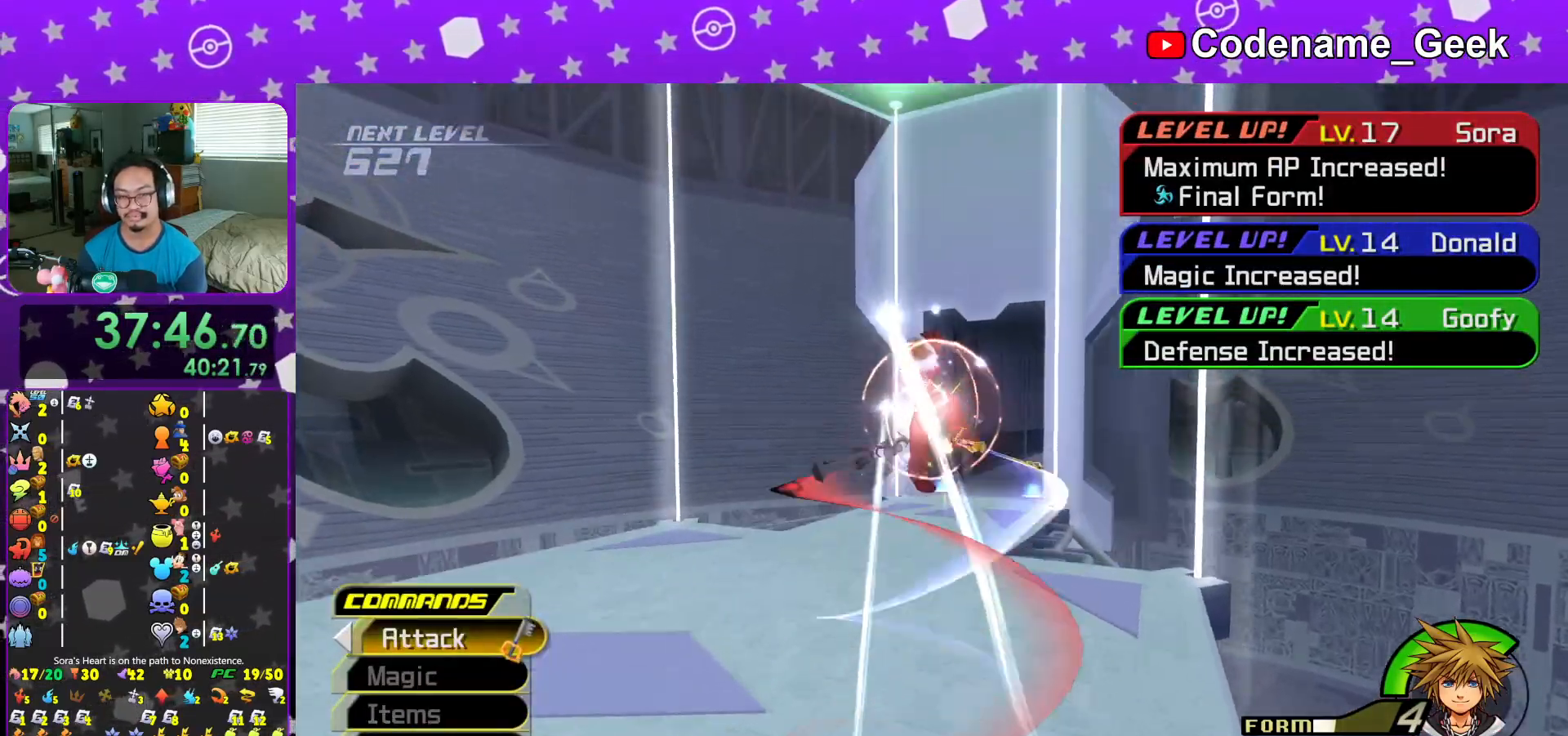
{"buttons": ["Y"], "left_stick": "up", "right_stick": "center", "events": [[417, "B", "up"], [484, "Y", "down"]]}
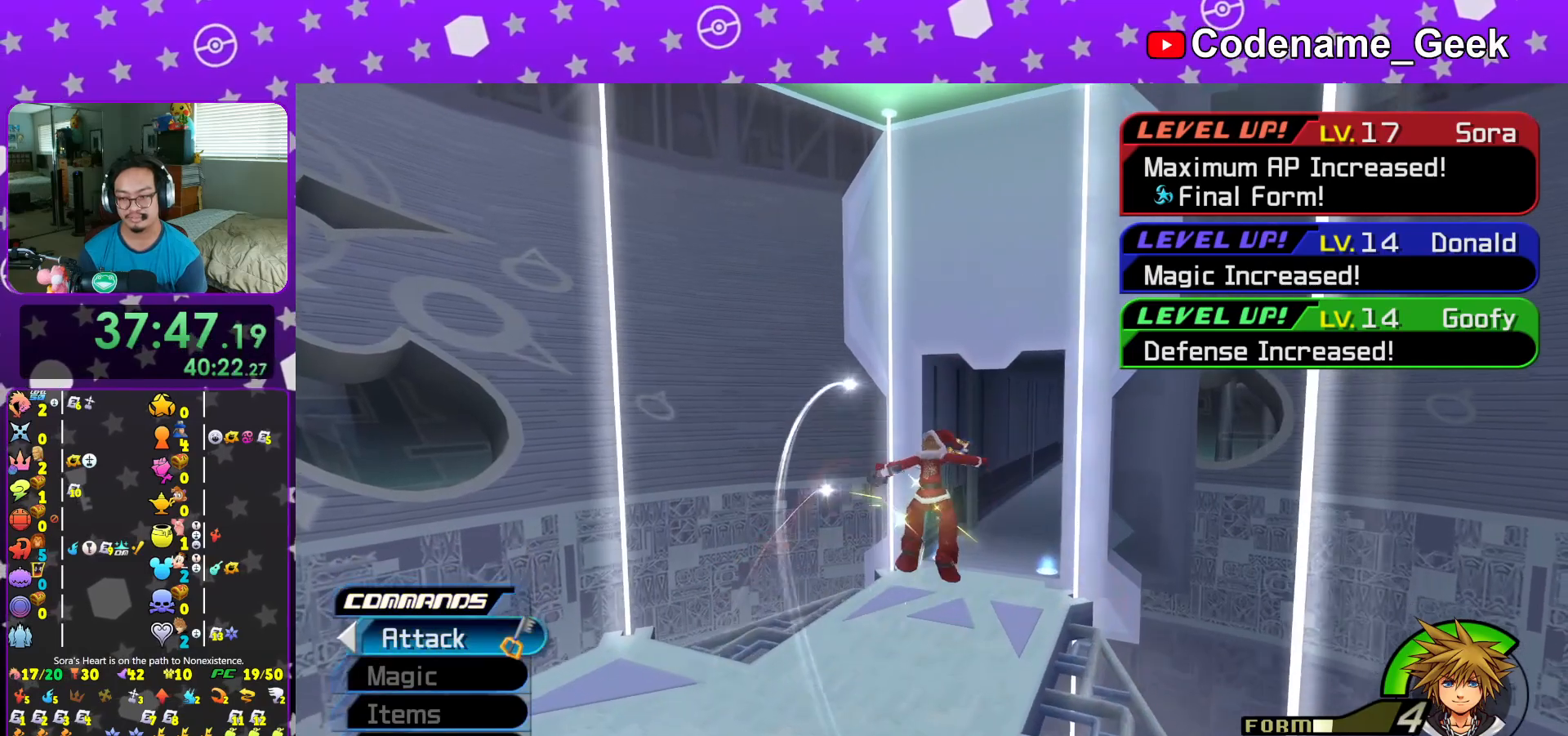
{"buttons": ["Y"], "left_stick": "up", "right_stick": "center", "events": []}
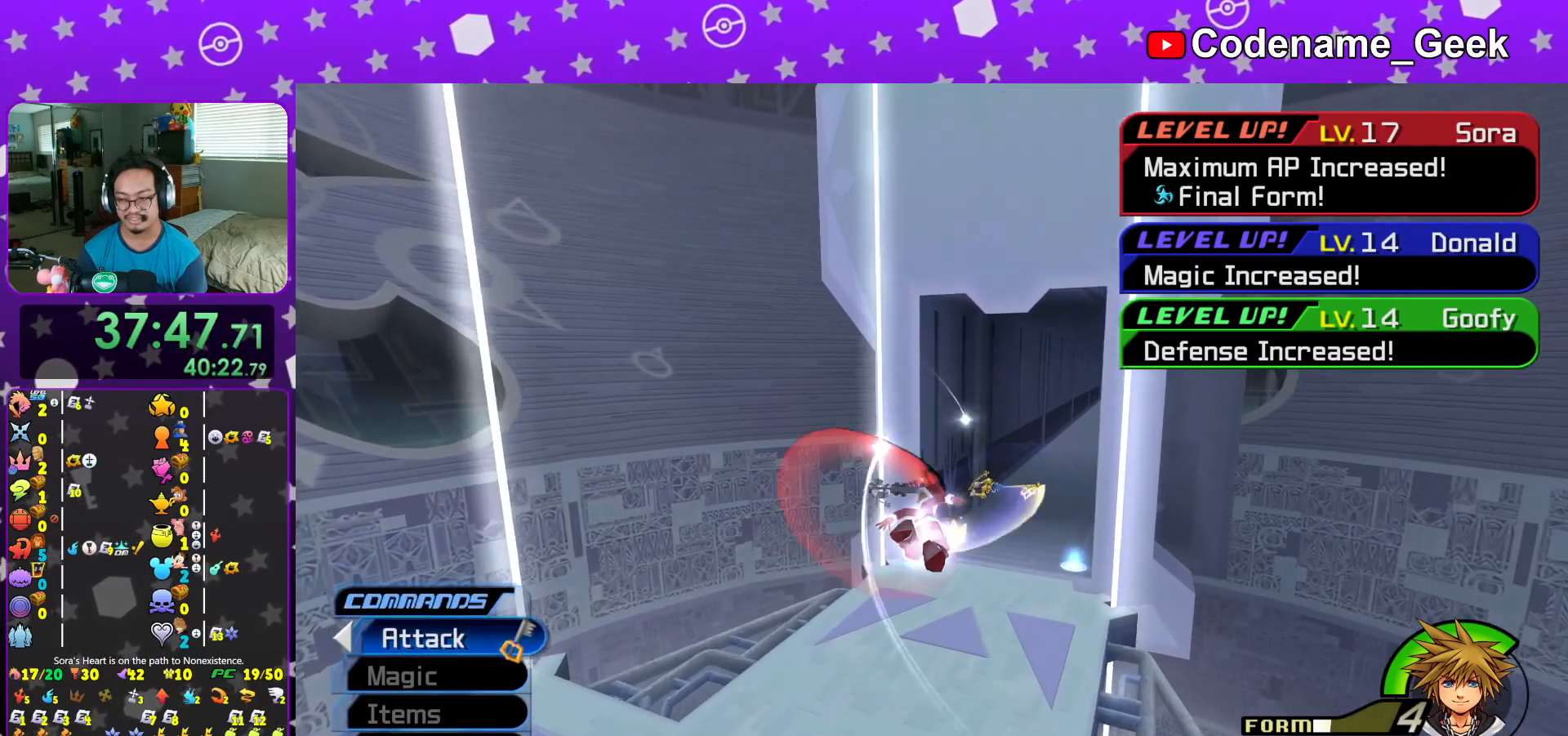
{"buttons": ["Y"], "left_stick": "up", "right_stick": "center", "events": [[67, "right_stick", "right"], [150, "right_stick", "center"]]}
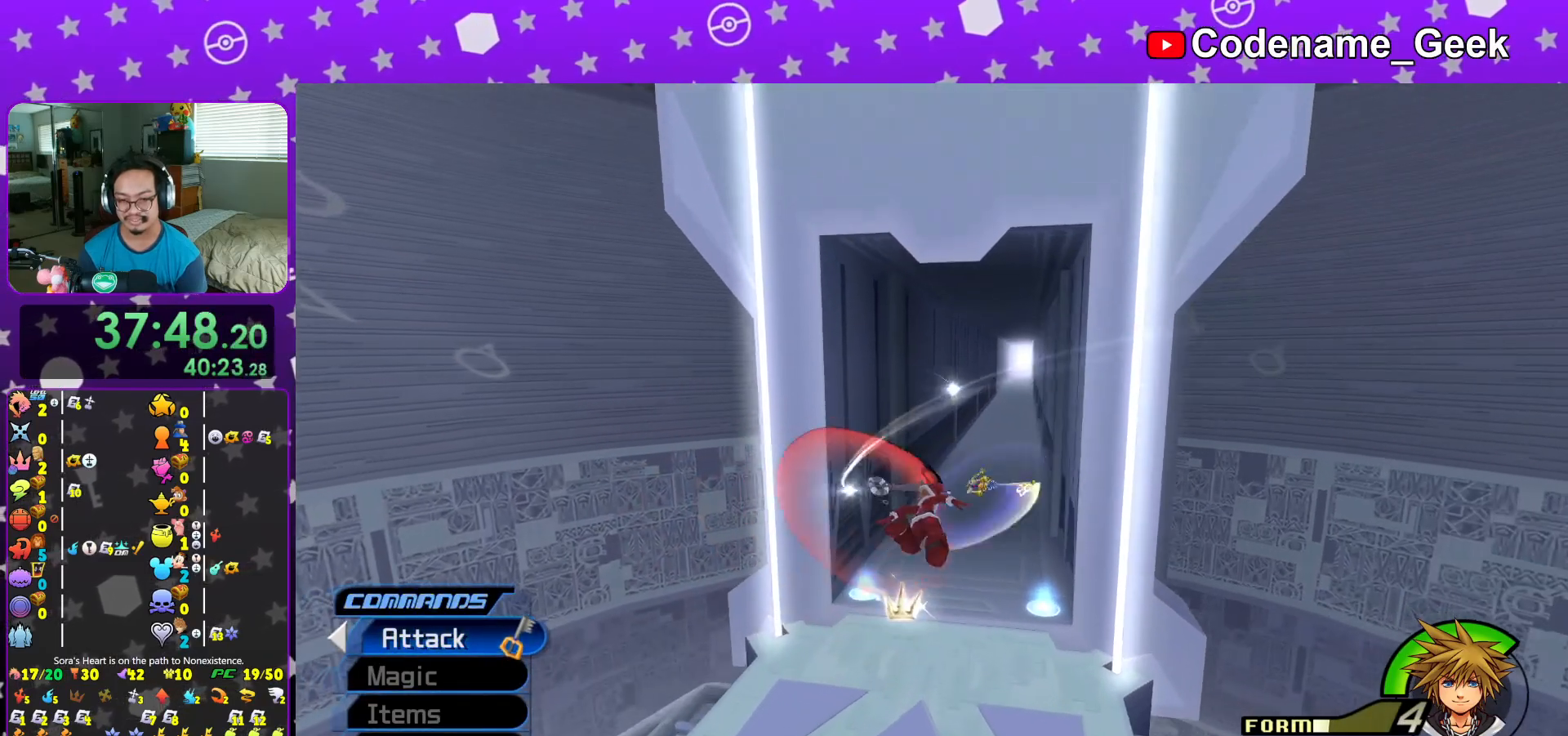
{"buttons": ["Y"], "left_stick": "up", "right_stick": "center", "events": [[116, "right_stick", "right"], [183, "right_stick", "center"]]}
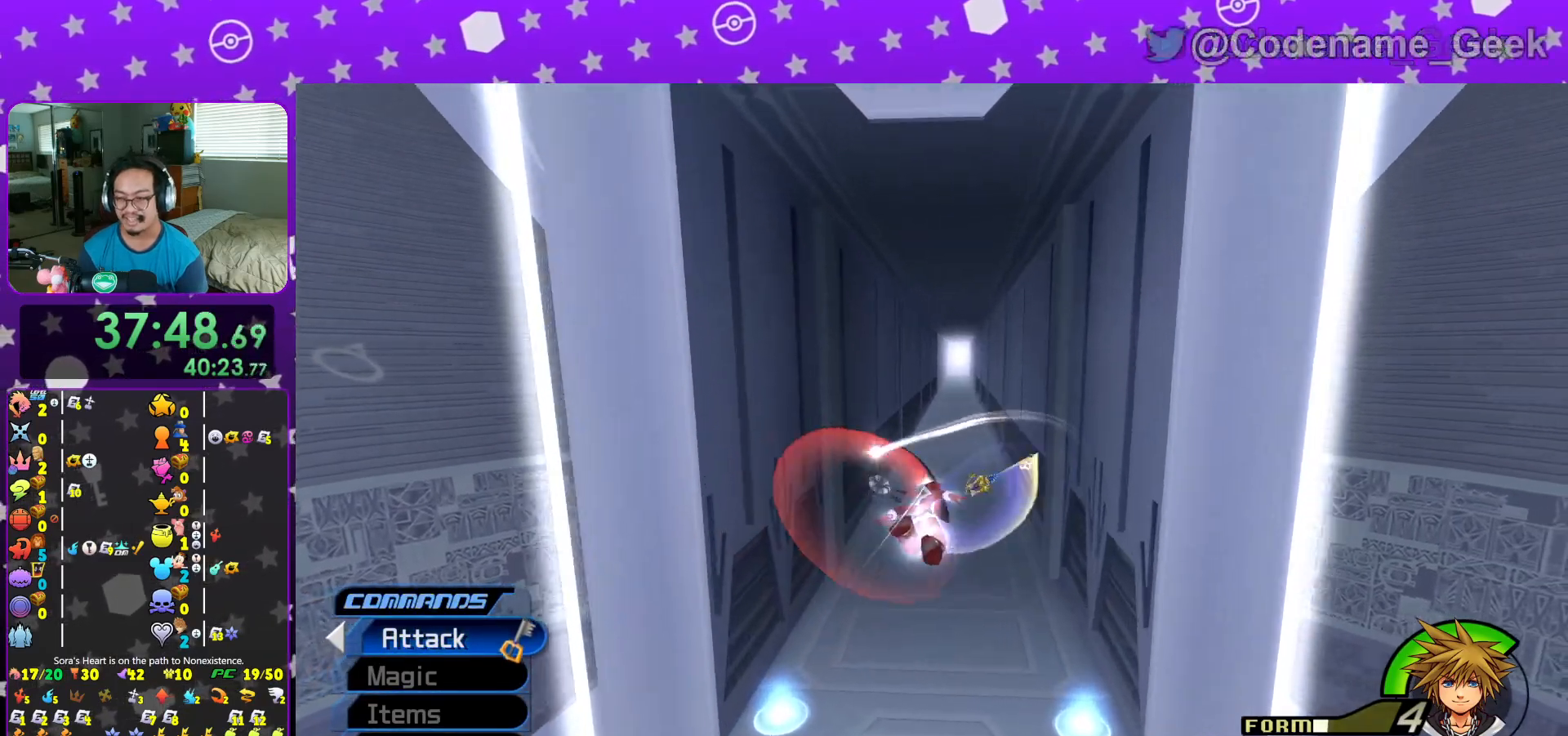
{"buttons": ["Y"], "left_stick": "up", "right_stick": "center", "events": []}
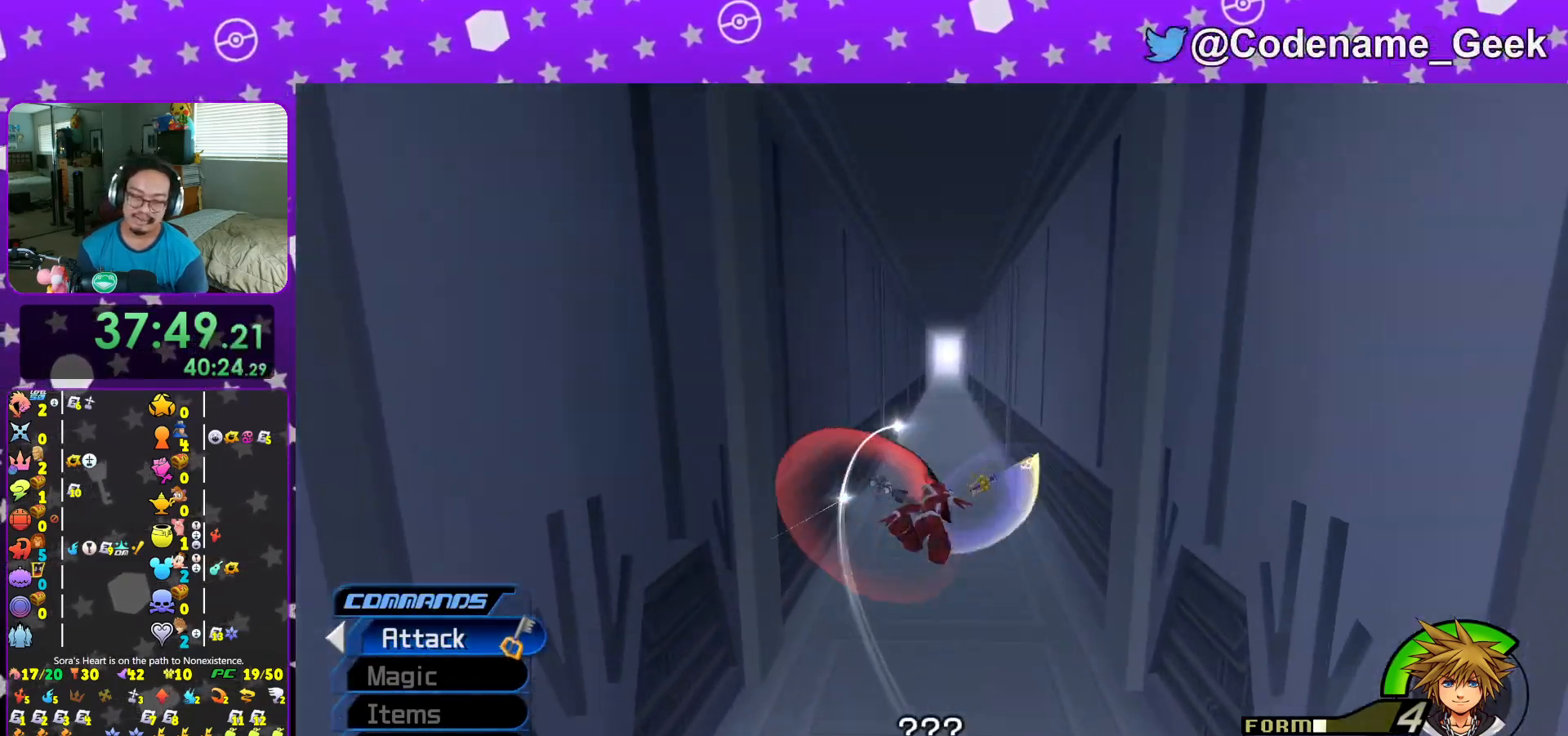
{"buttons": [], "left_stick": "center", "right_stick": "center", "events": [[150, "START", "down"], [217, "Y", "up"], [367, "START", "up"], [400, "left_stick", "center"]]}
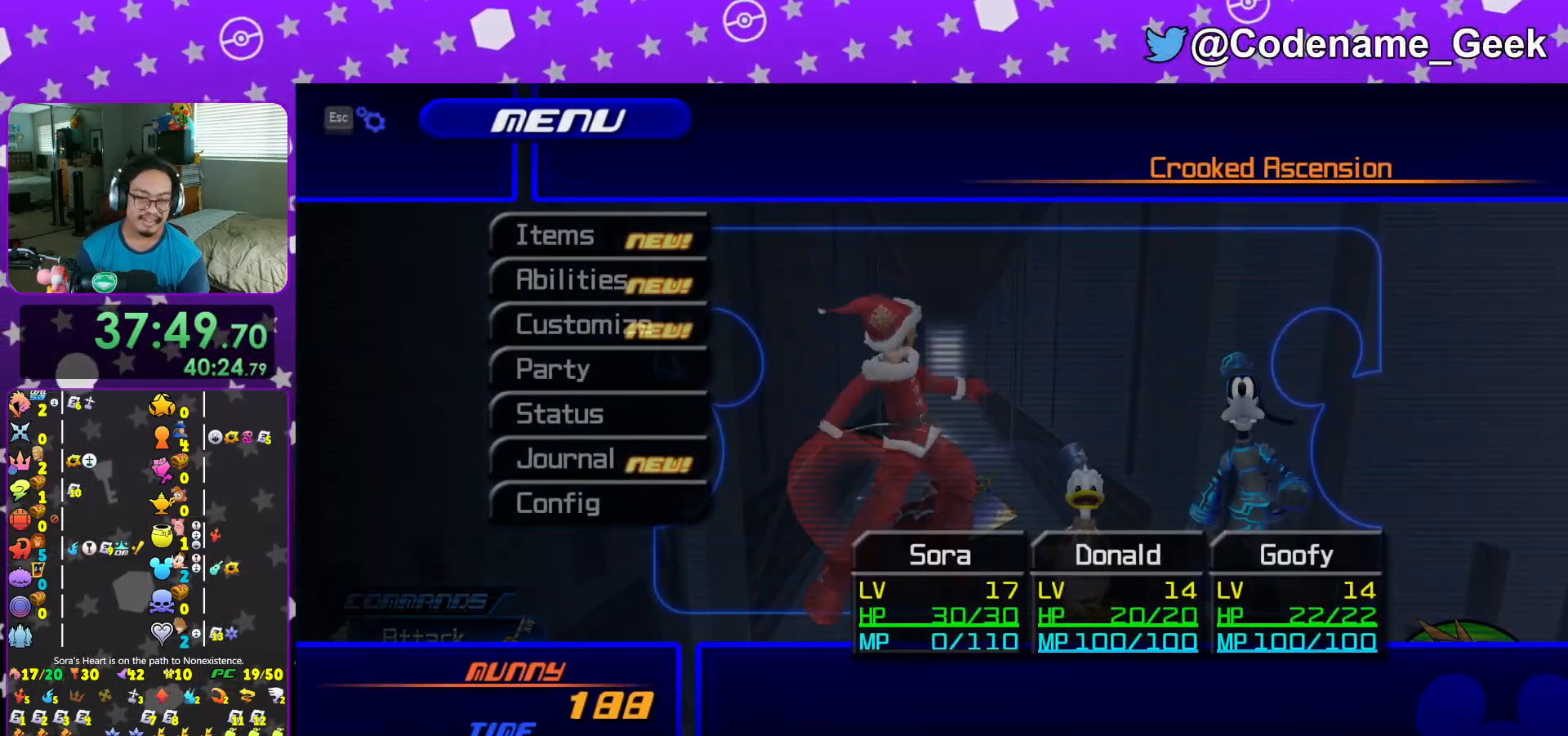
{"buttons": [], "left_stick": "center", "right_stick": "center", "events": [[234, "A", "down"], [367, "A", "up"]]}
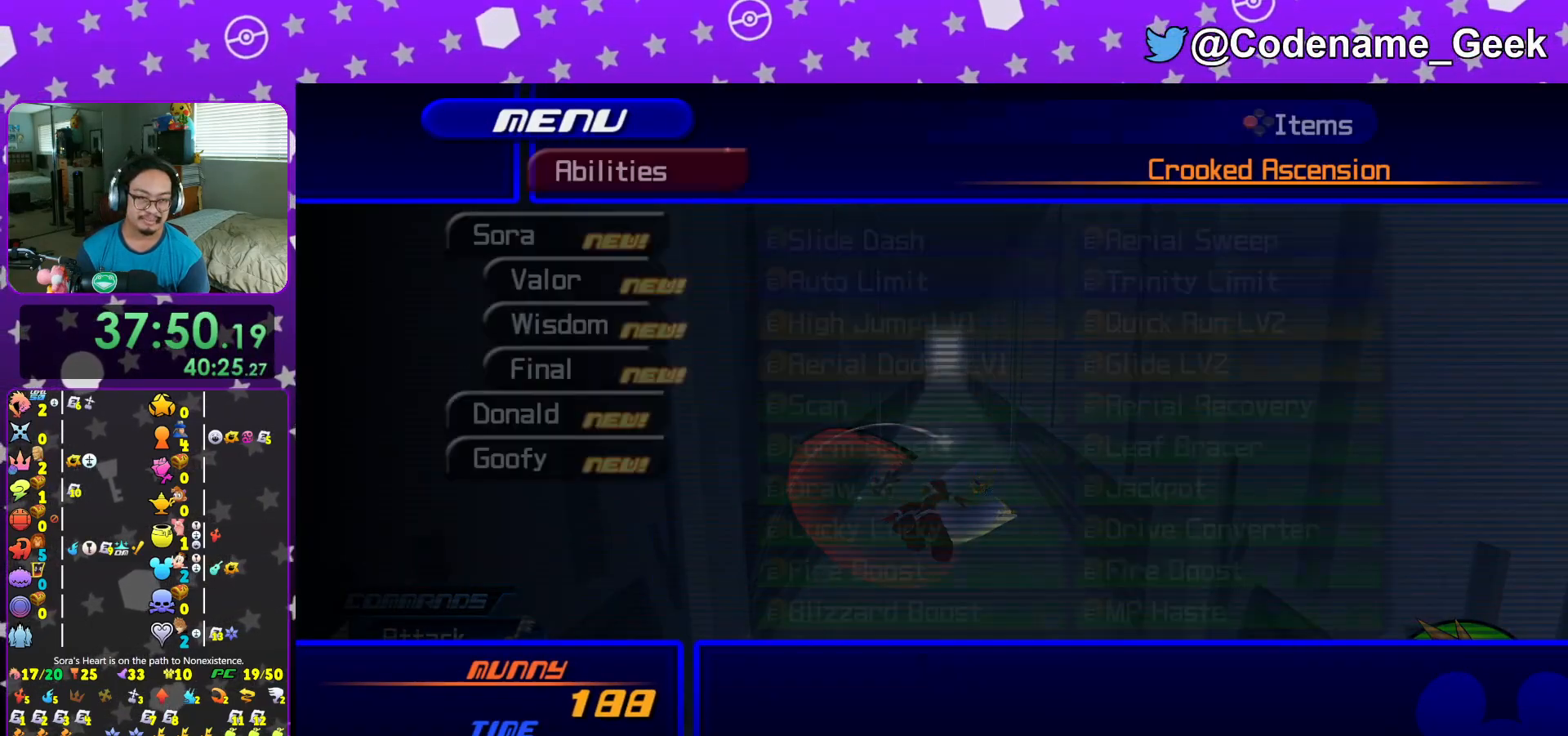
{"buttons": [], "left_stick": "center", "right_stick": "center", "events": []}
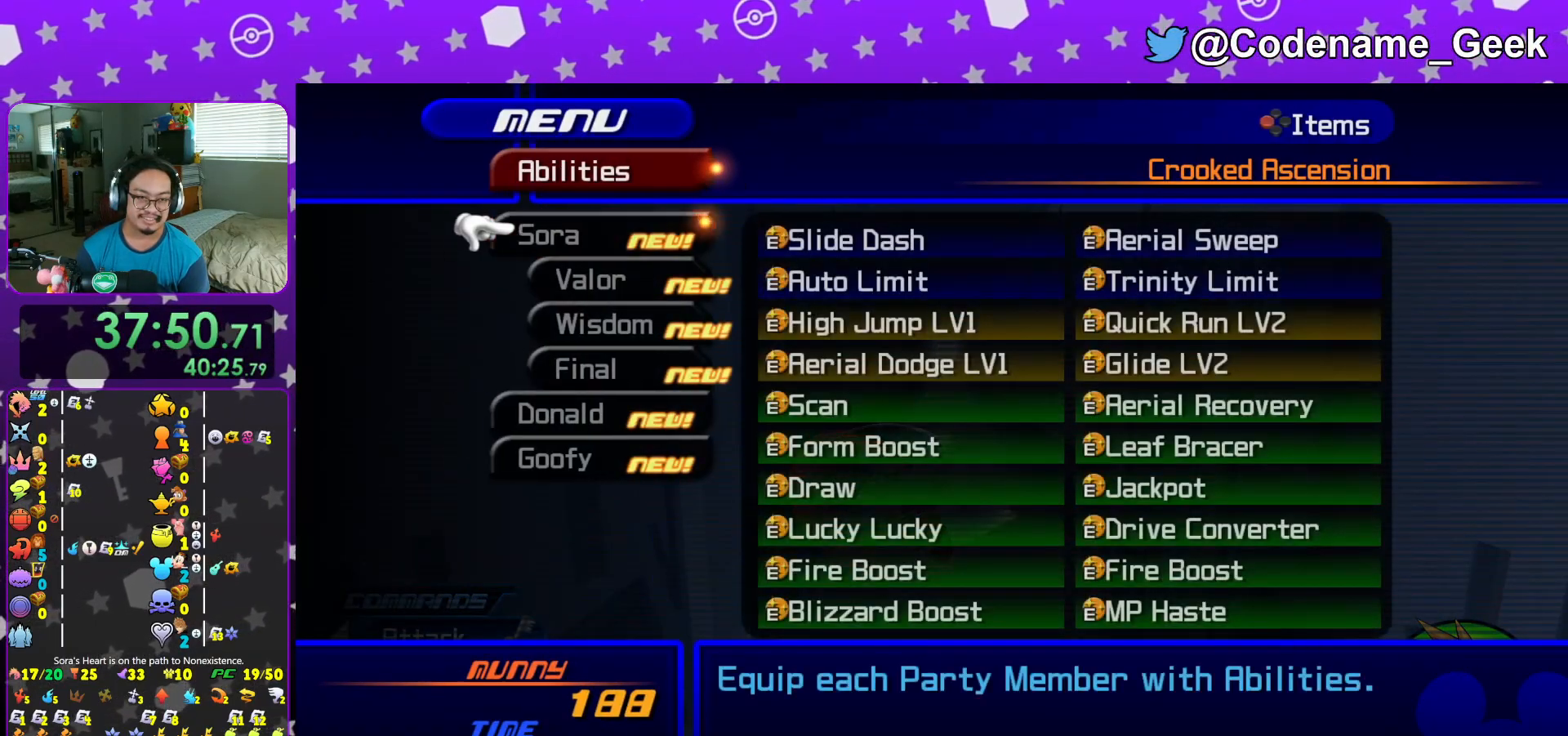
{"buttons": [], "left_stick": "center", "right_stick": "center", "events": [[17, "B", "down"], [67, "B", "up"]]}
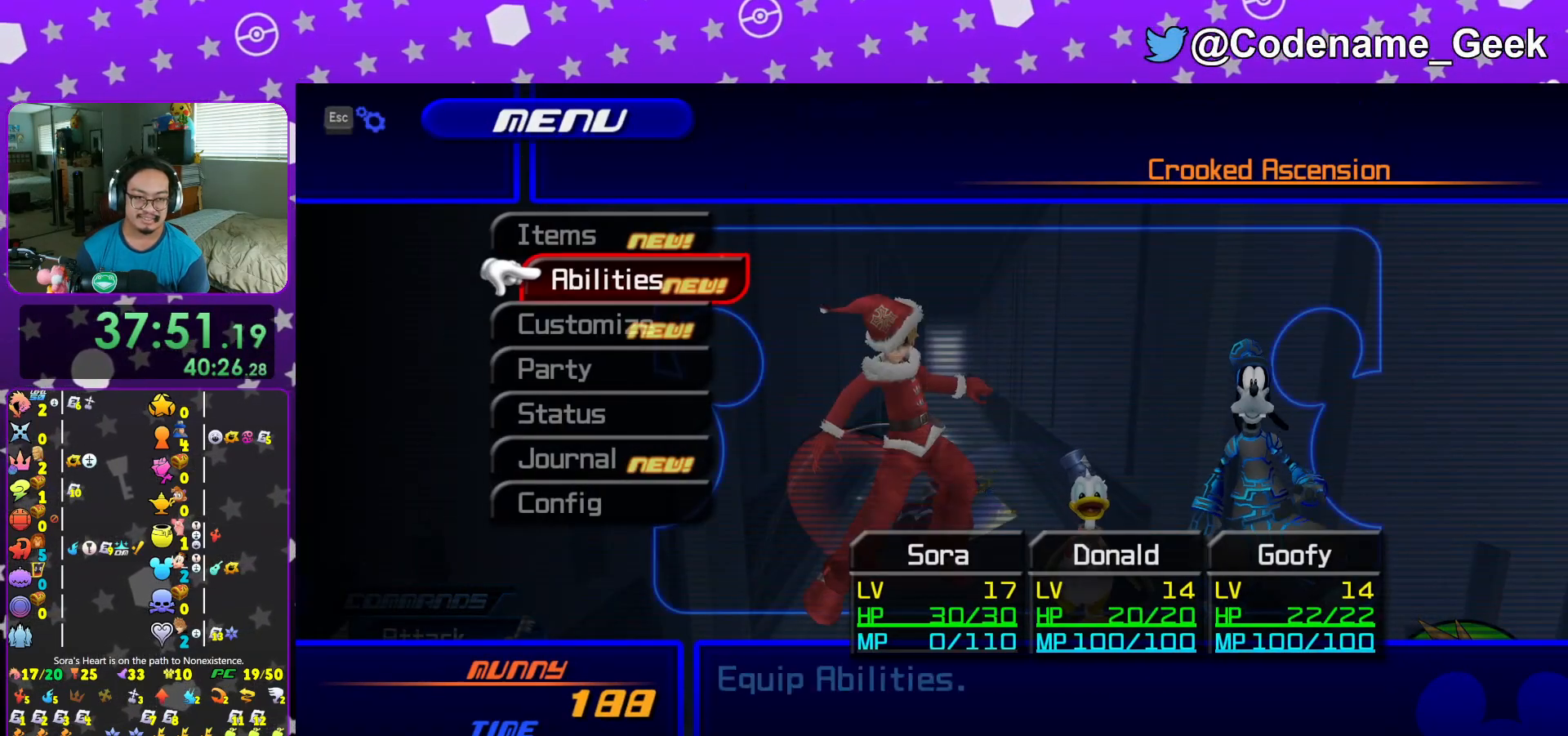
{"buttons": [], "left_stick": "center", "right_stick": "center", "events": [[16, "DPAD_DOWN", "down"], [100, "DPAD_DOWN", "up"], [200, "DPAD_UP", "down"], [300, "DPAD_UP", "up"], [317, "A", "down"], [467, "A", "up"]]}
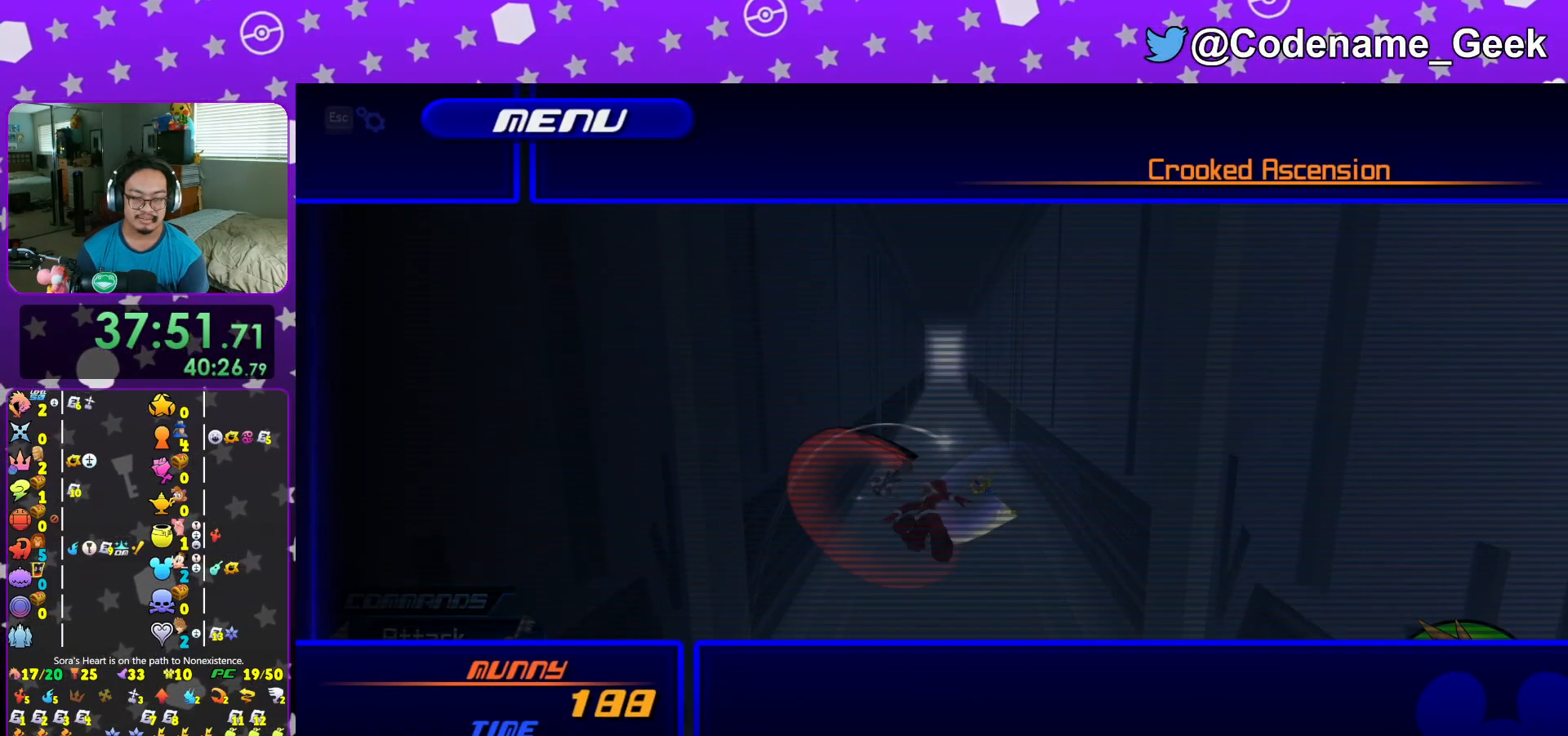
{"buttons": [], "left_stick": "center", "right_stick": "center", "events": [[67, "A", "down"], [184, "A", "up"], [284, "DPAD_DOWN", "down"], [317, "DPAD_DOWN", "up"], [451, "DPAD_DOWN", "down"], [484, "DPAD_DOWN", "up"]]}
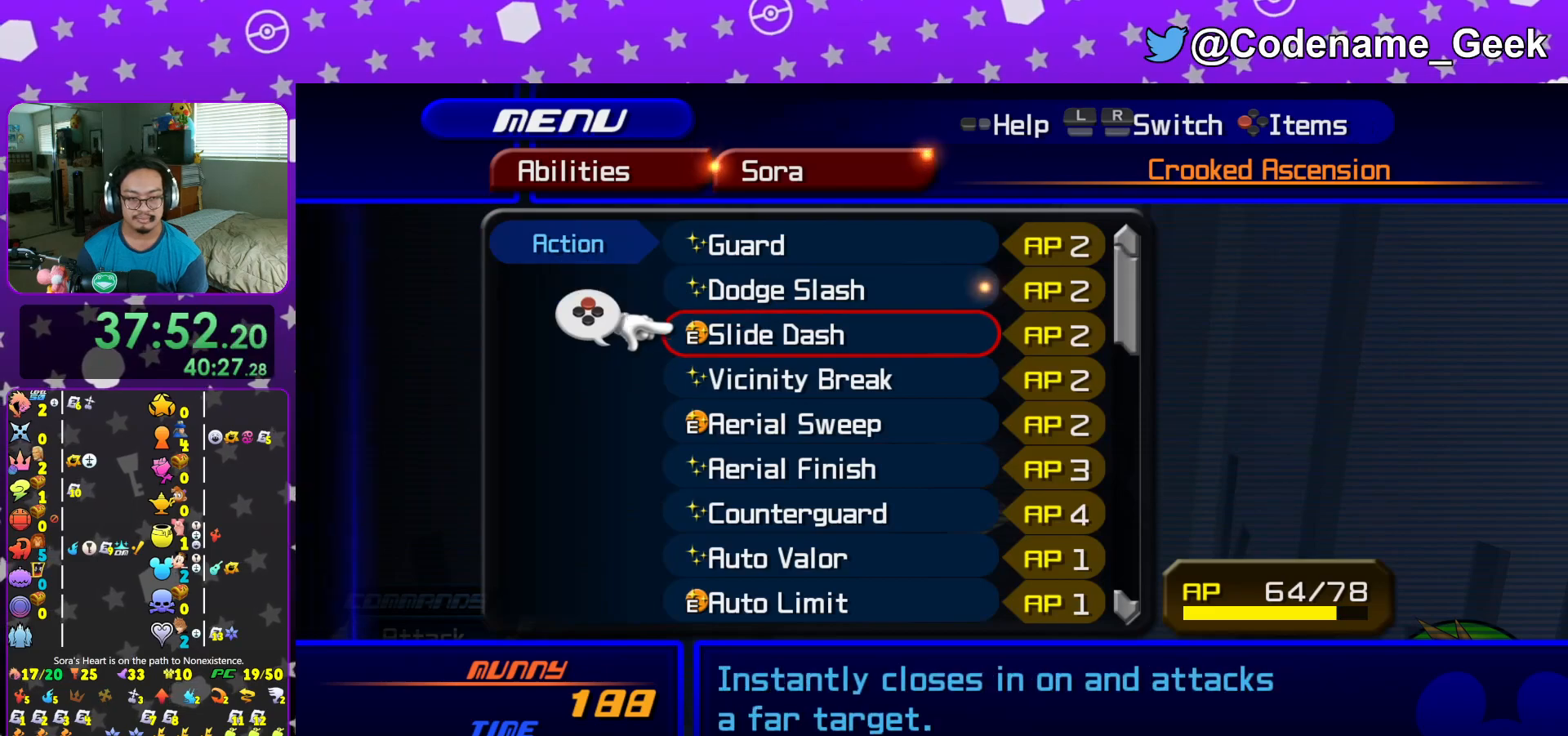
{"buttons": ["L1"], "left_stick": "center", "right_stick": "center", "events": [[66, "DPAD_DOWN", "down"], [133, "DPAD_DOWN", "up"], [200, "R1", "down"], [267, "right_stick", "left"], [300, "R1", "up"], [317, "right_stick", "center"], [500, "L1", "down"]]}
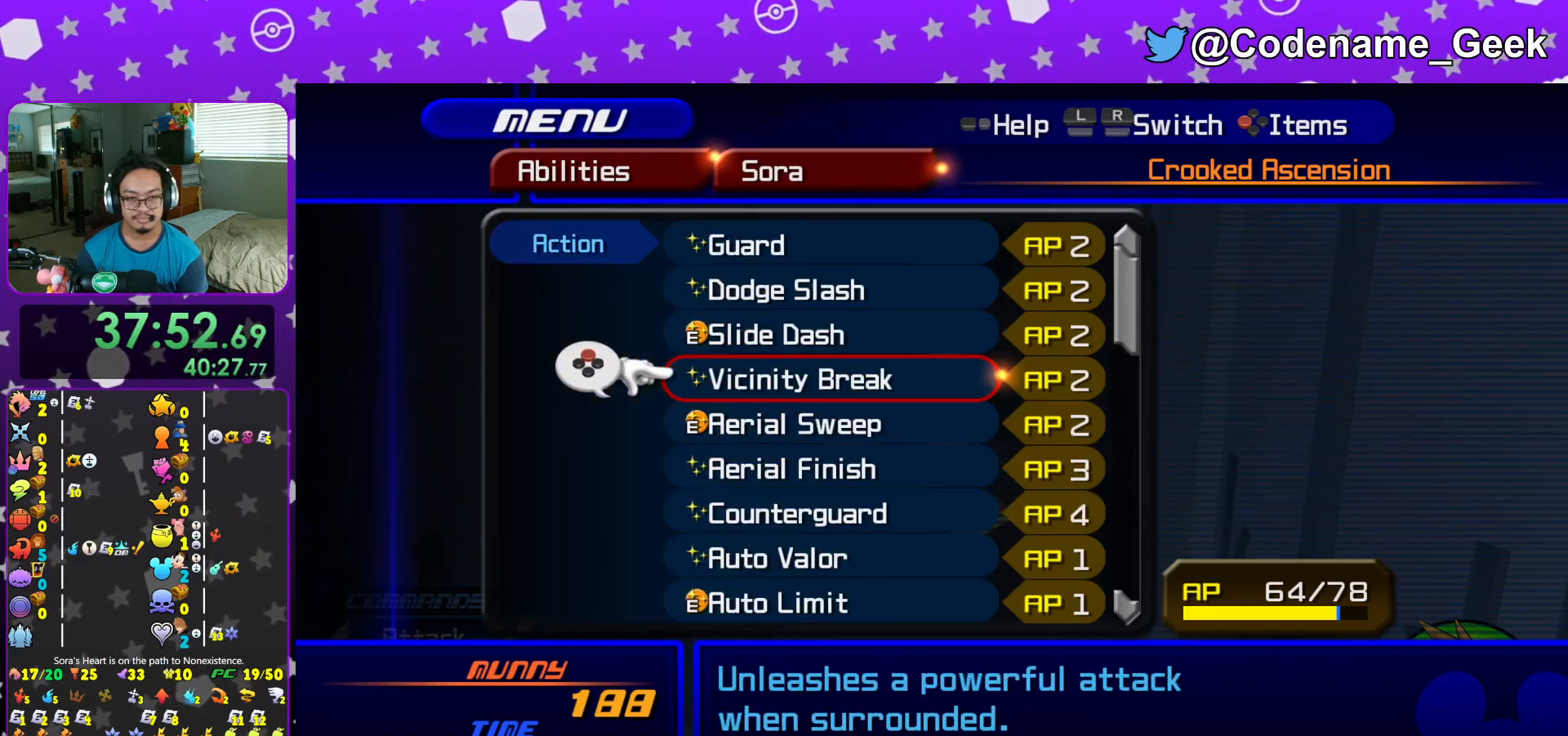
{"buttons": ["DPAD_UP"], "left_stick": "center", "right_stick": "center", "events": [[100, "L1", "up"], [267, "DPAD_UP", "down"], [317, "DPAD_UP", "up"], [501, "DPAD_UP", "down"]]}
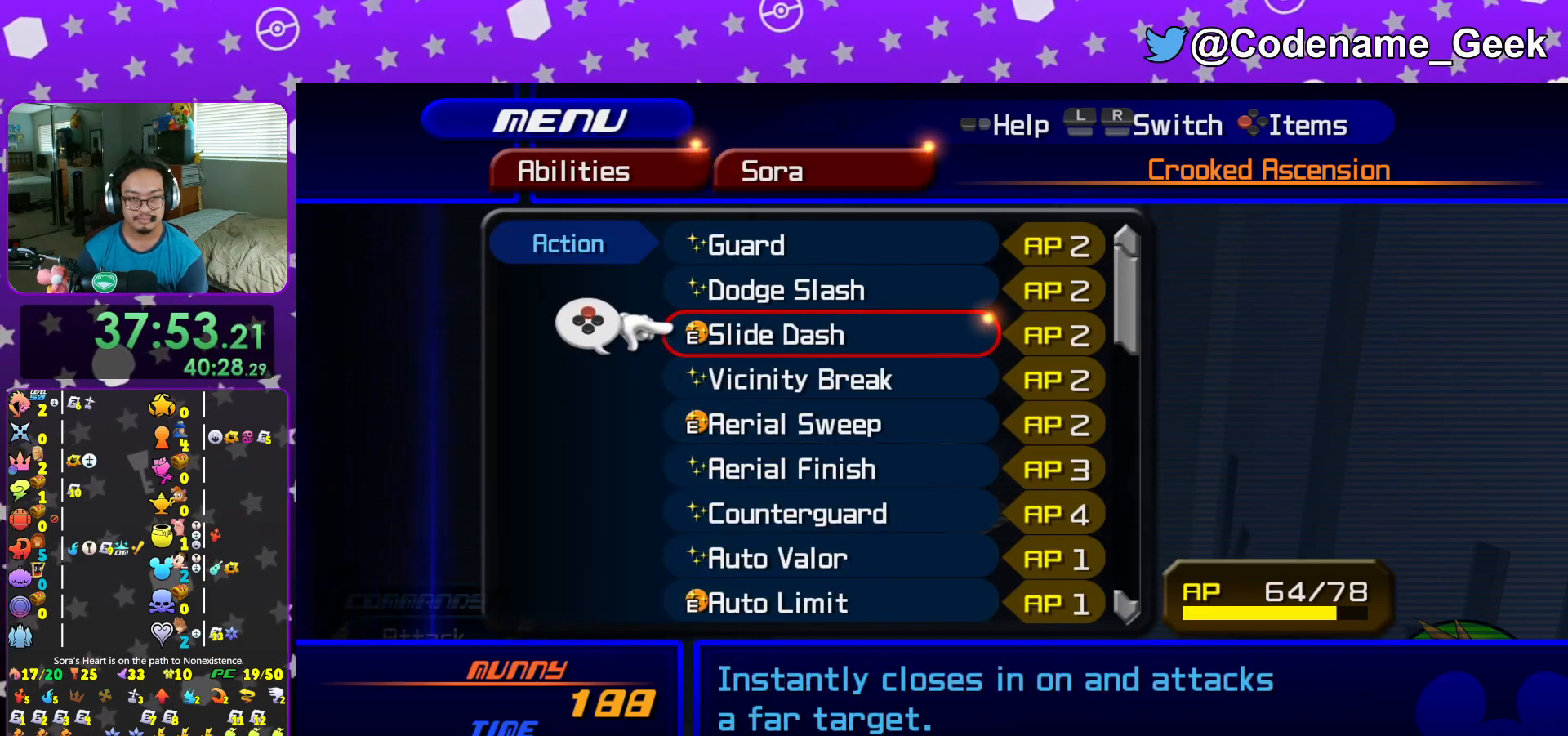
{"buttons": [], "left_stick": "center", "right_stick": "center", "events": [[116, "DPAD_UP", "up"], [167, "DPAD_UP", "down"], [283, "DPAD_UP", "up"], [283, "X", "down"], [367, "X", "up"], [400, "DPAD_DOWN", "down"], [450, "DPAD_DOWN", "up"]]}
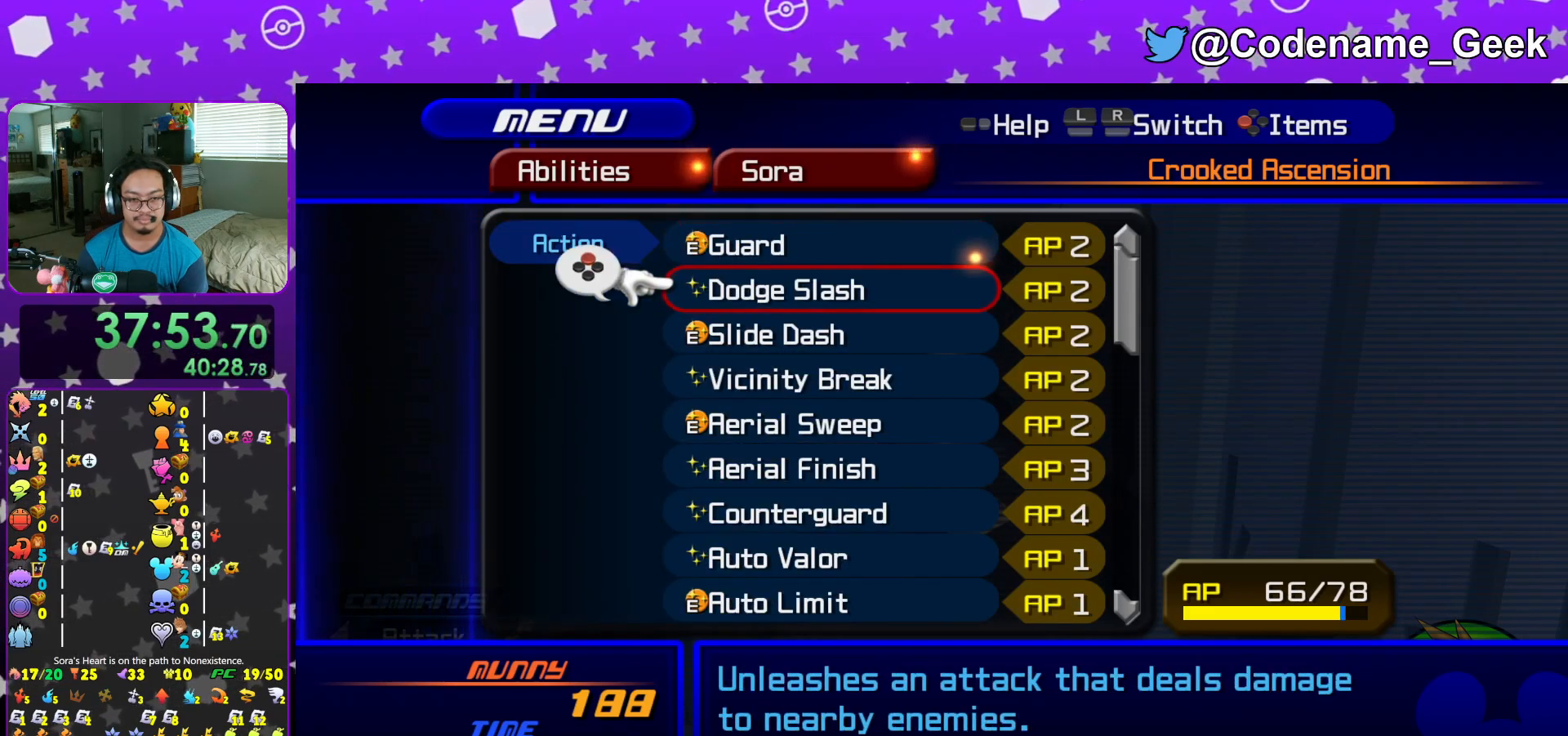
{"buttons": ["DPAD_DOWN"], "left_stick": "center", "right_stick": "center", "events": [[50, "DPAD_DOWN", "down"], [117, "DPAD_DOWN", "up"], [150, "R1", "down"], [267, "R1", "up"], [284, "DPAD_DOWN", "down"], [351, "DPAD_DOWN", "up"], [434, "DPAD_DOWN", "down"]]}
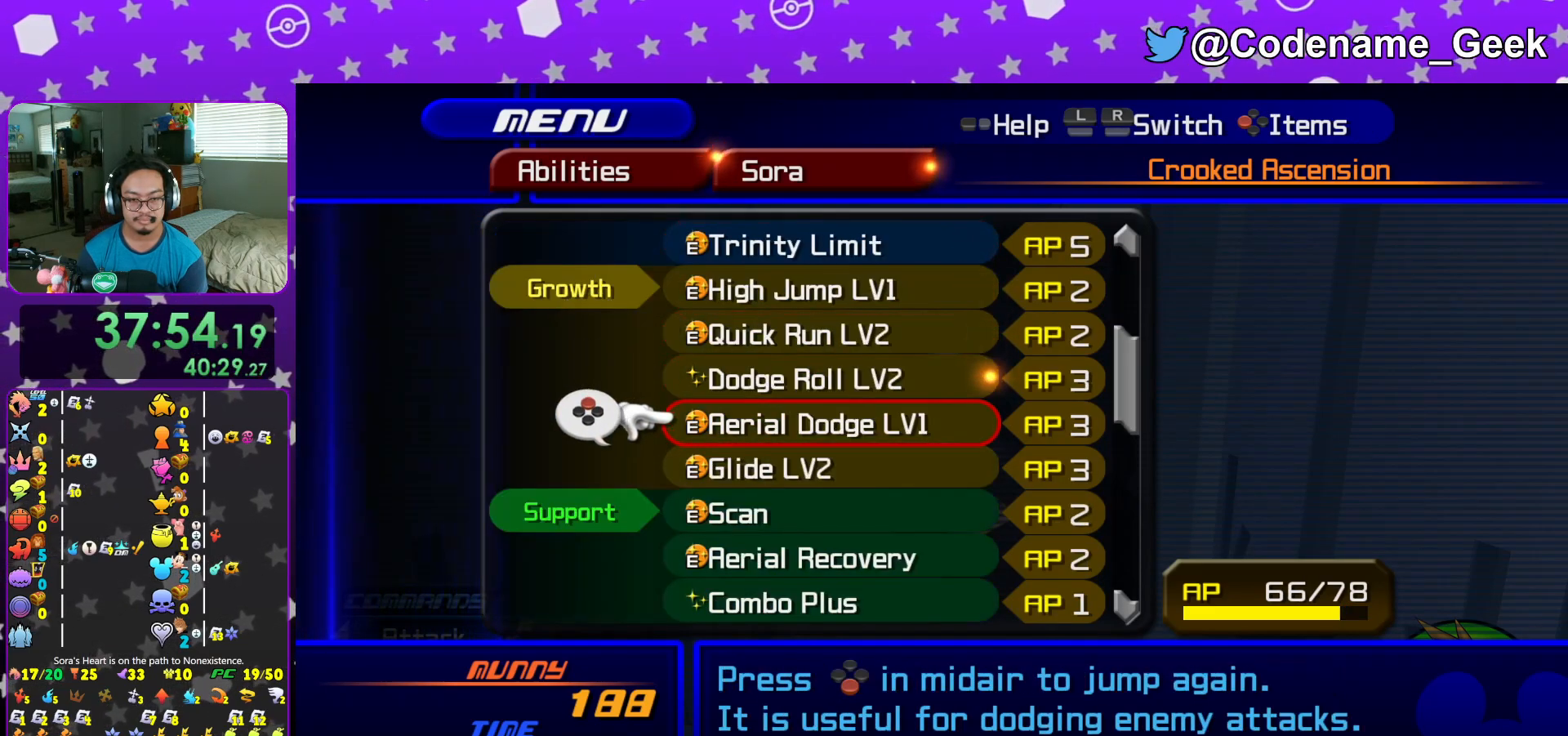
{"buttons": ["R1"], "left_stick": "center", "right_stick": "center", "events": [[33, "DPAD_DOWN", "up"], [100, "DPAD_DOWN", "down"], [116, "R1", "down"], [183, "DPAD_DOWN", "up"], [233, "R1", "up"], [300, "DPAD_DOWN", "down"], [400, "DPAD_DOWN", "up"], [450, "R1", "down"]]}
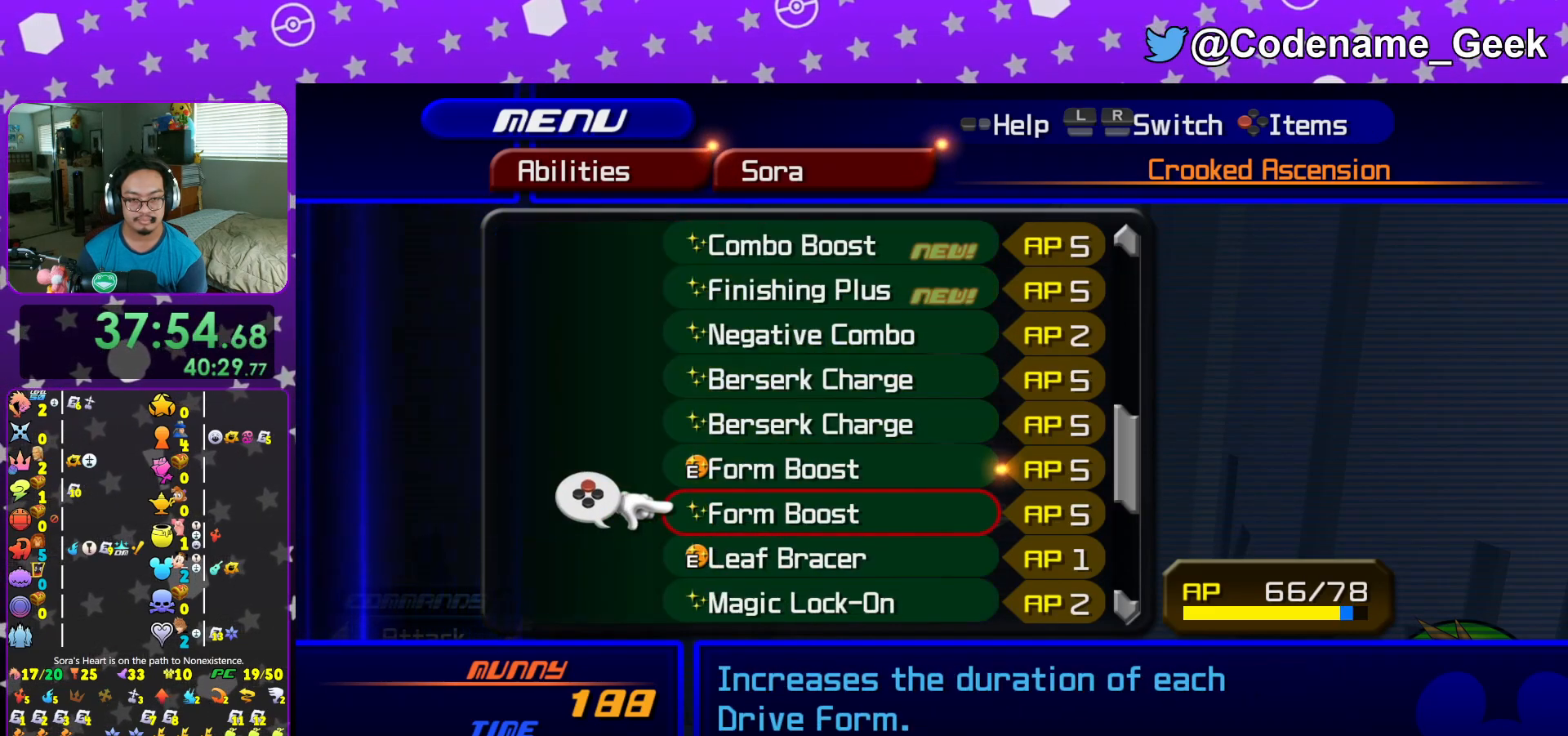
{"buttons": ["DPAD_UP"], "left_stick": "center", "right_stick": "center", "events": [[34, "R1", "up"], [117, "DPAD_UP", "down"], [184, "DPAD_UP", "up"], [300, "DPAD_UP", "down"], [367, "DPAD_UP", "up"], [451, "DPAD_UP", "down"]]}
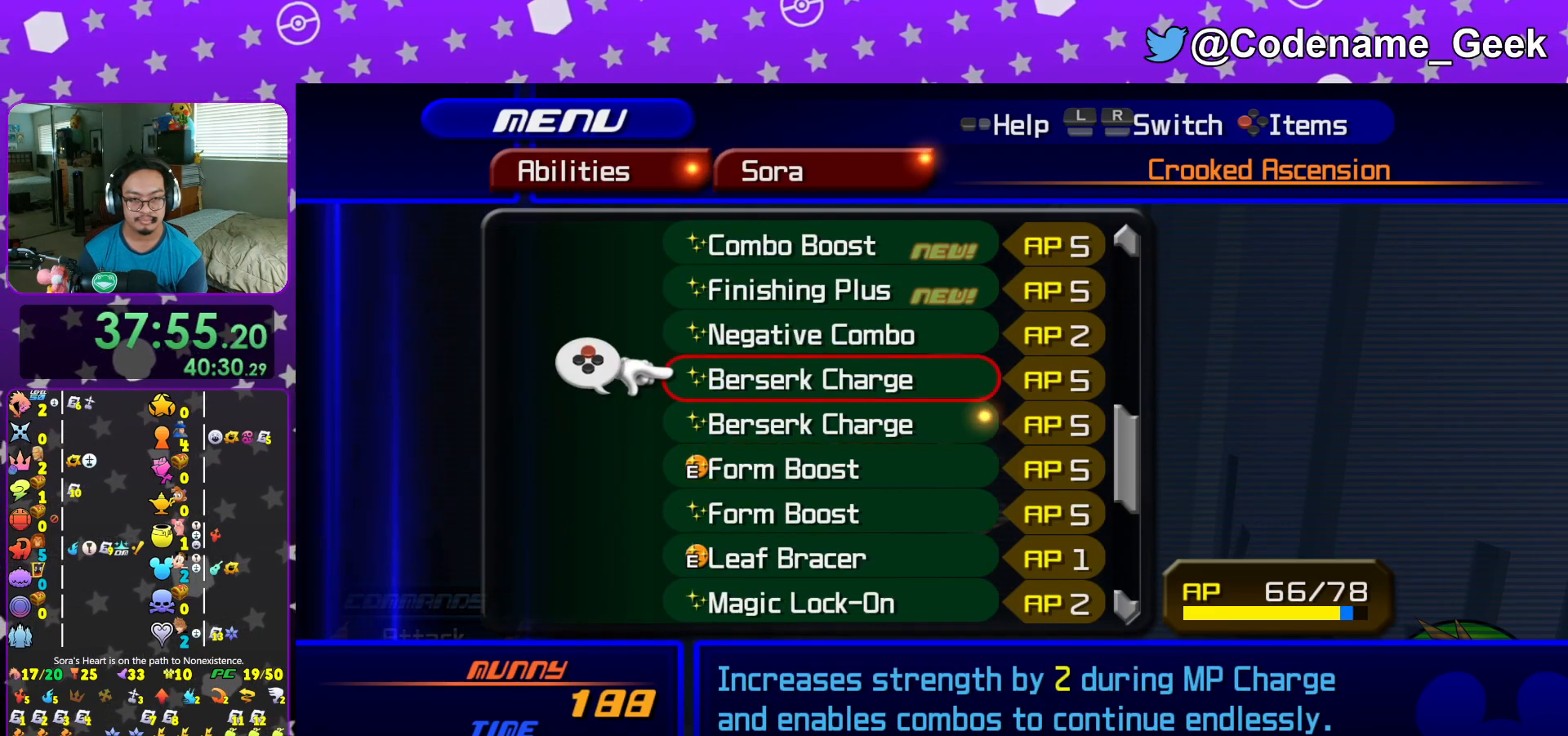
{"buttons": [], "left_stick": "center", "right_stick": "center", "events": [[33, "DPAD_UP", "up"], [150, "DPAD_UP", "down"], [200, "DPAD_UP", "up"], [283, "DPAD_UP", "down"], [367, "DPAD_UP", "up"]]}
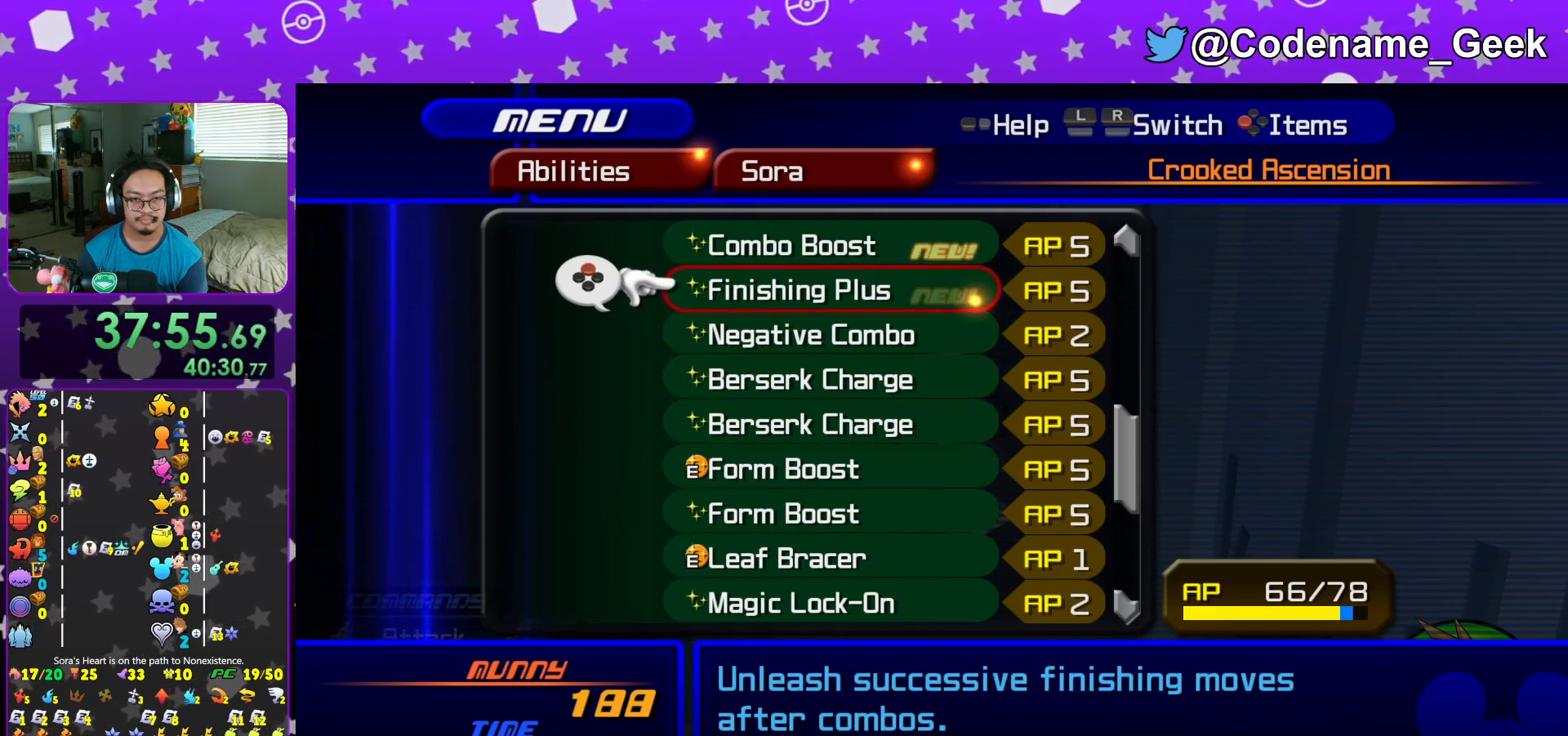
{"buttons": [], "left_stick": "center", "right_stick": "center", "events": [[67, "DPAD_UP", "down"], [150, "DPAD_UP", "up"], [150, "X", "down"], [267, "X", "up"], [317, "DPAD_DOWN", "down"], [384, "DPAD_DOWN", "up"], [384, "X", "down"], [501, "X", "up"]]}
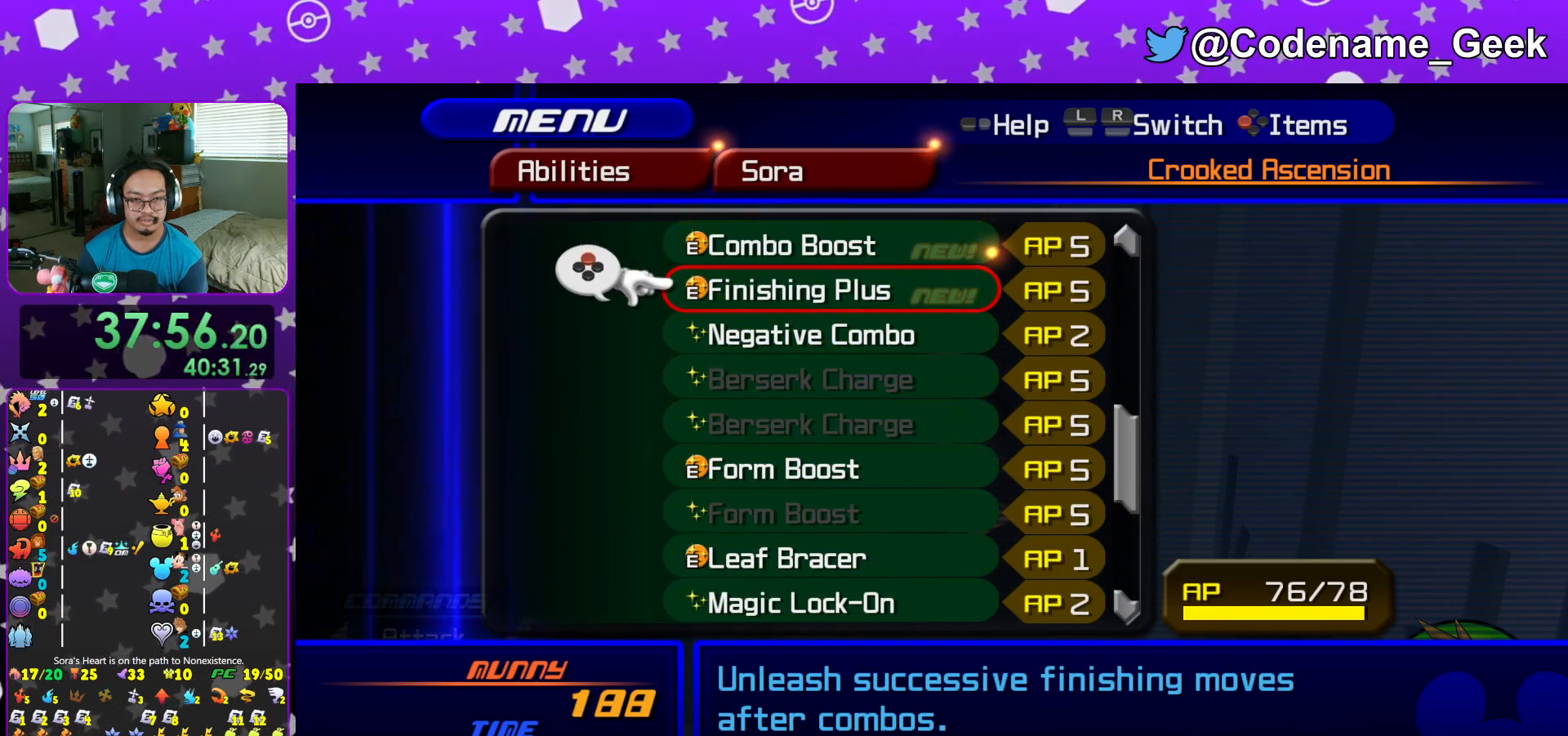
{"buttons": [], "left_stick": "center", "right_stick": "center", "events": [[50, "DPAD_DOWN", "down"], [133, "DPAD_DOWN", "up"], [200, "DPAD_DOWN", "down"], [283, "DPAD_DOWN", "up"], [367, "DPAD_DOWN", "down"], [484, "DPAD_DOWN", "up"]]}
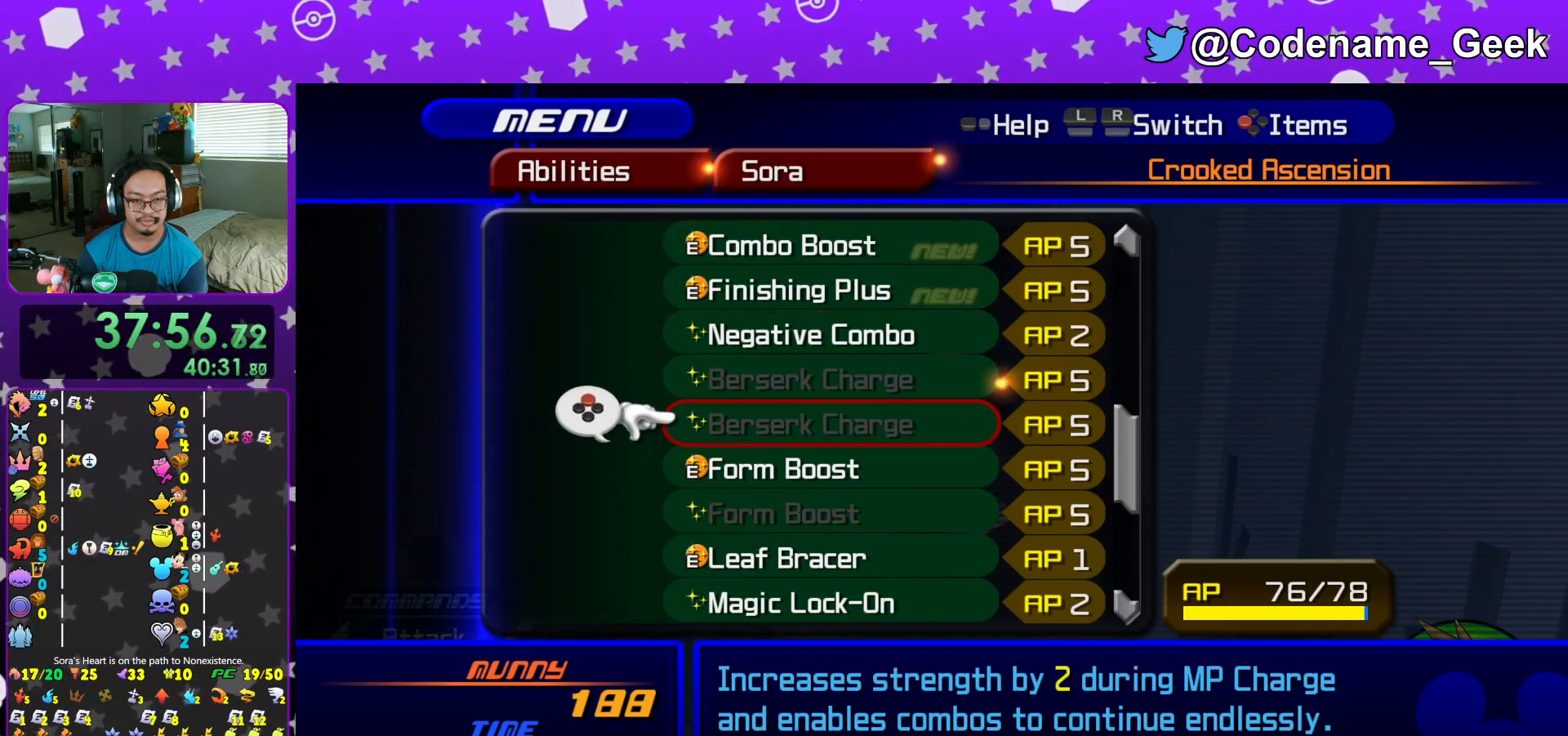
{"buttons": ["DPAD_UP"], "left_stick": "center", "right_stick": "center", "events": [[34, "DPAD_DOWN", "down"], [167, "DPAD_DOWN", "up"], [267, "DPAD_DOWN", "down"], [367, "DPAD_DOWN", "up"], [484, "DPAD_UP", "down"]]}
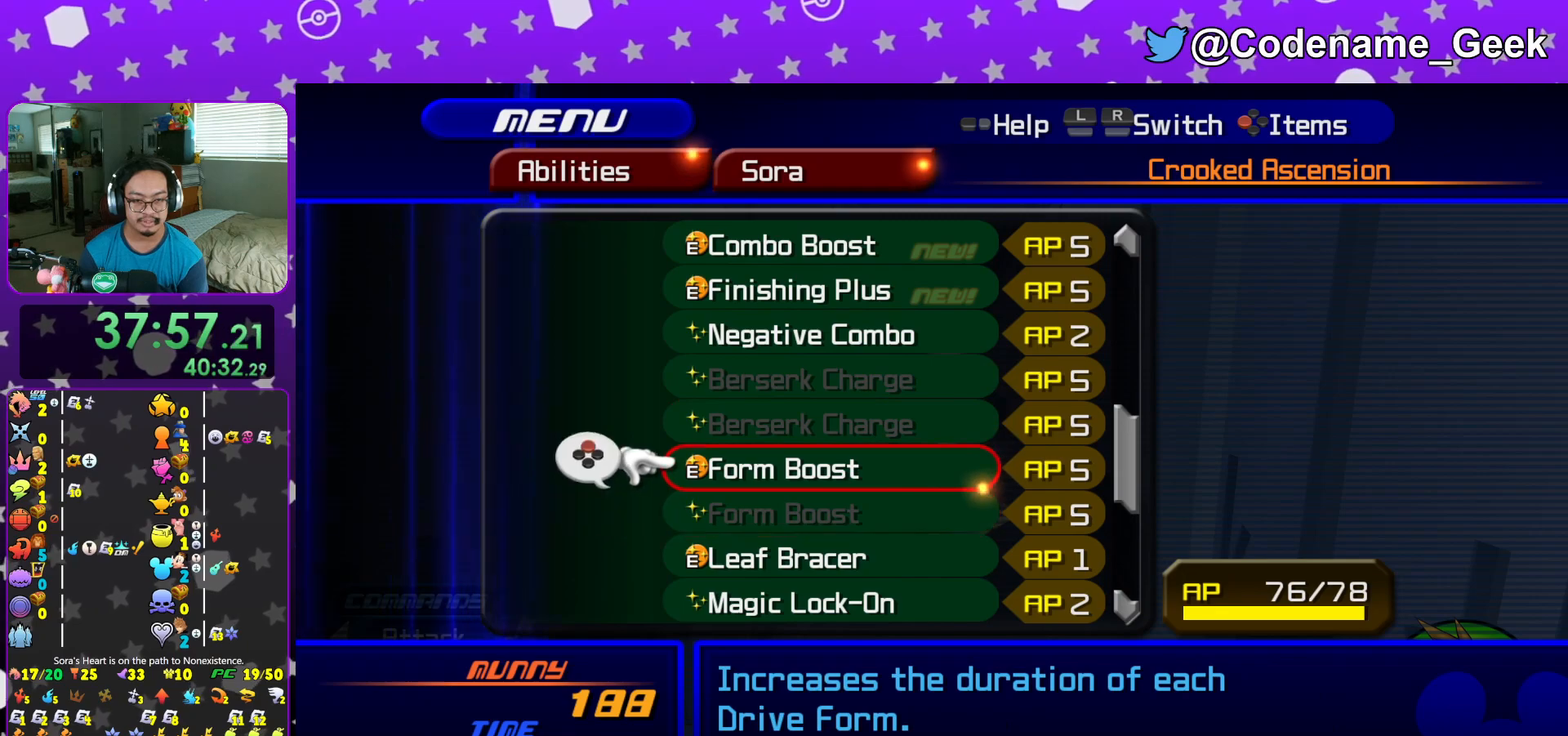
{"buttons": [], "left_stick": "center", "right_stick": "center", "events": [[83, "DPAD_UP", "up"], [217, "DPAD_DOWN", "down"], [317, "DPAD_DOWN", "up"], [367, "R1", "down"], [467, "R1", "up"]]}
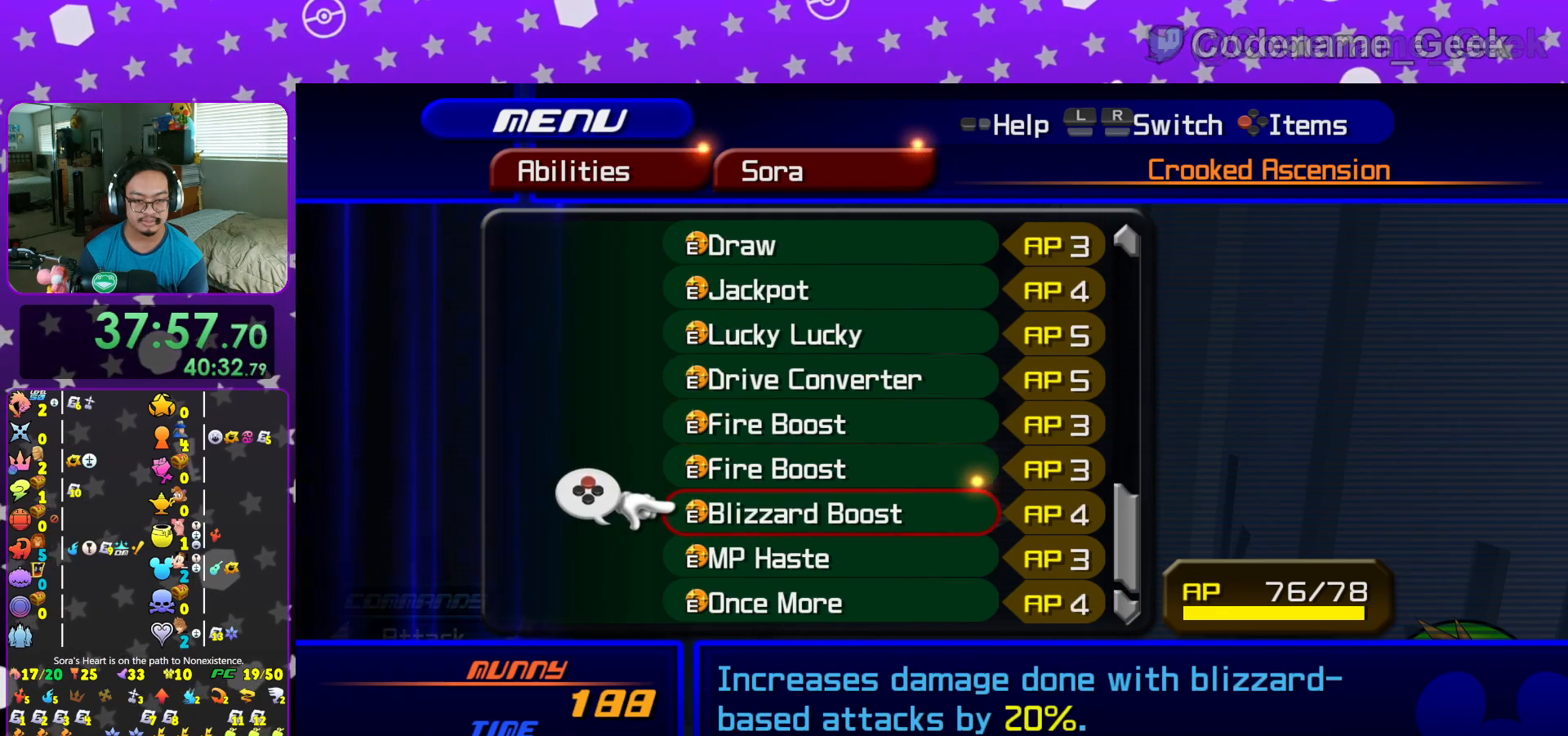
{"buttons": [], "left_stick": "center", "right_stick": "center", "events": [[34, "DPAD_UP", "down"], [117, "DPAD_UP", "up"], [217, "Y", "down"], [367, "Y", "up"]]}
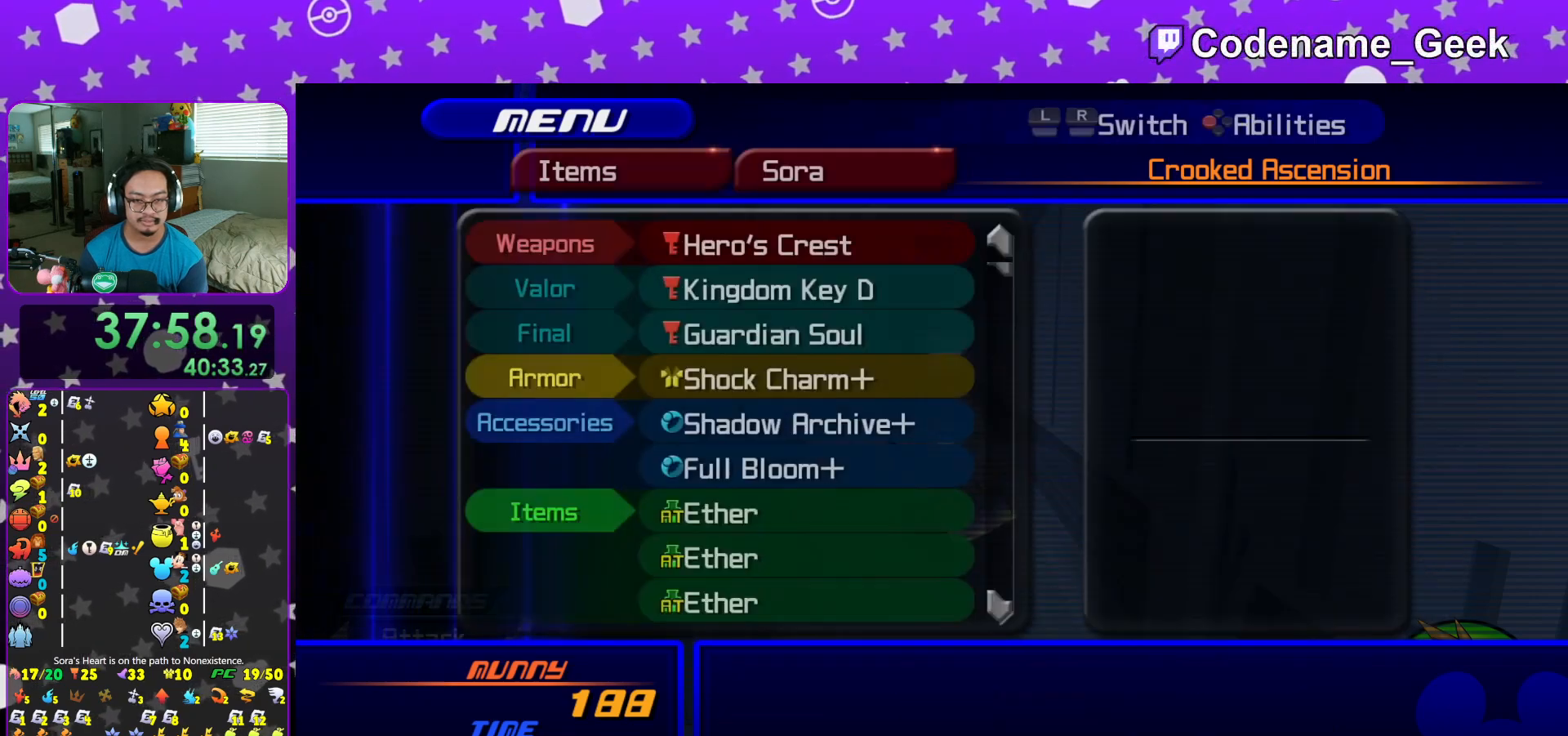
{"buttons": [], "left_stick": "center", "right_stick": "center", "events": [[283, "Y", "down"], [417, "Y", "up"]]}
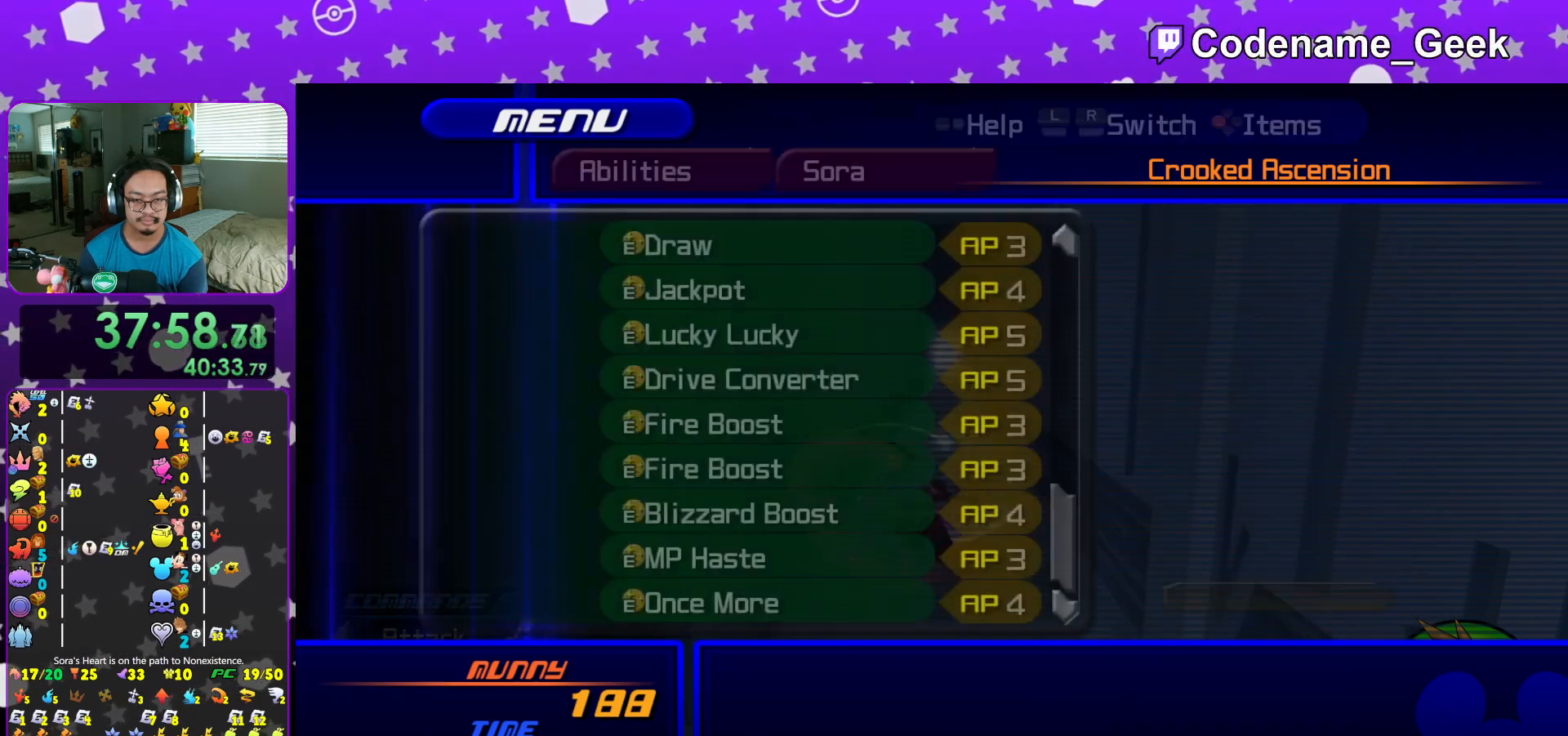
{"buttons": ["DPAD_UP"], "left_stick": "center", "right_stick": "center", "events": [[167, "DPAD_UP", "down"], [234, "DPAD_UP", "up"], [317, "DPAD_UP", "down"], [384, "DPAD_UP", "up"], [467, "DPAD_UP", "down"]]}
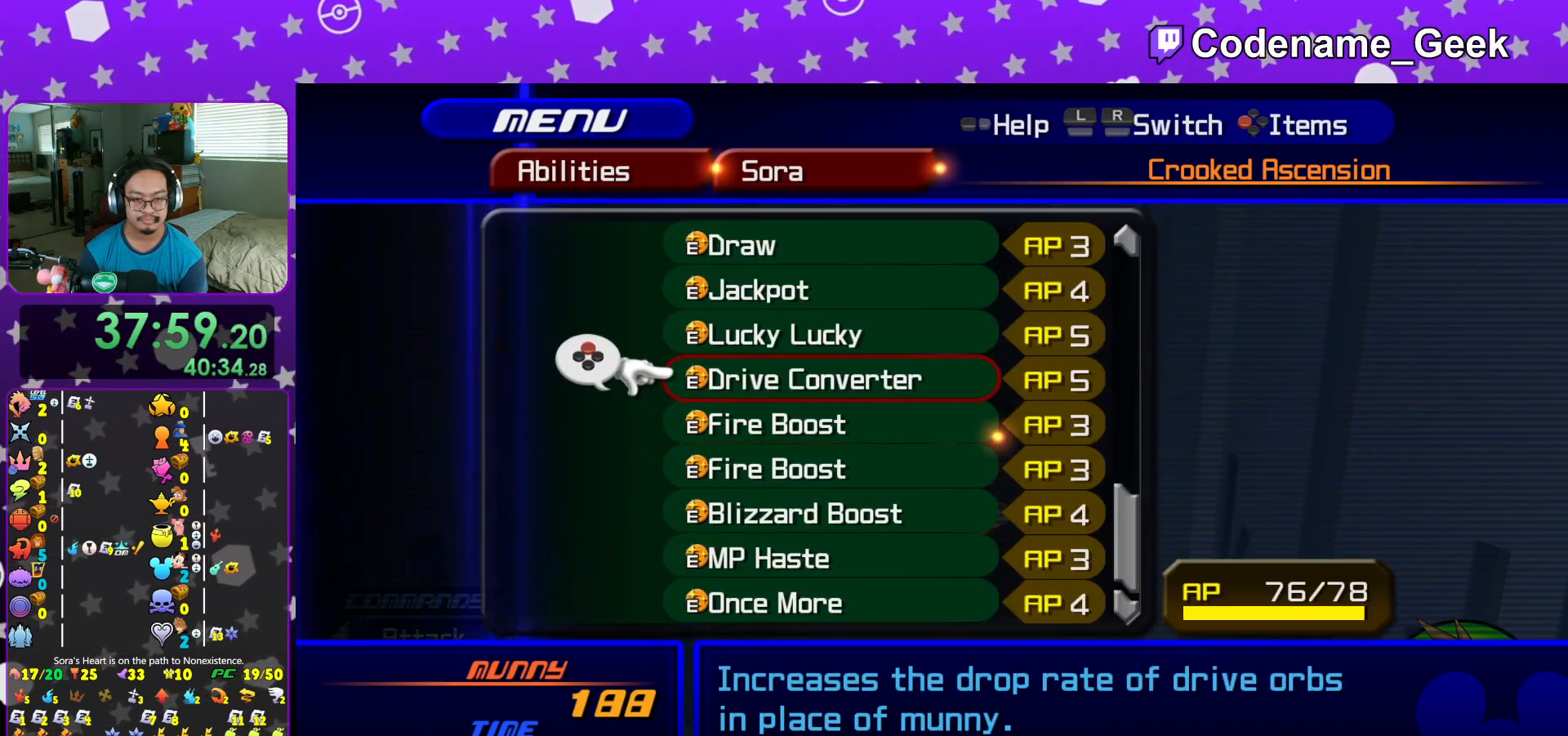
{"buttons": [], "left_stick": "center", "right_stick": "center", "events": [[83, "DPAD_UP", "up"], [133, "X", "down"], [267, "X", "up"], [350, "L1", "down"], [434, "L1", "up"]]}
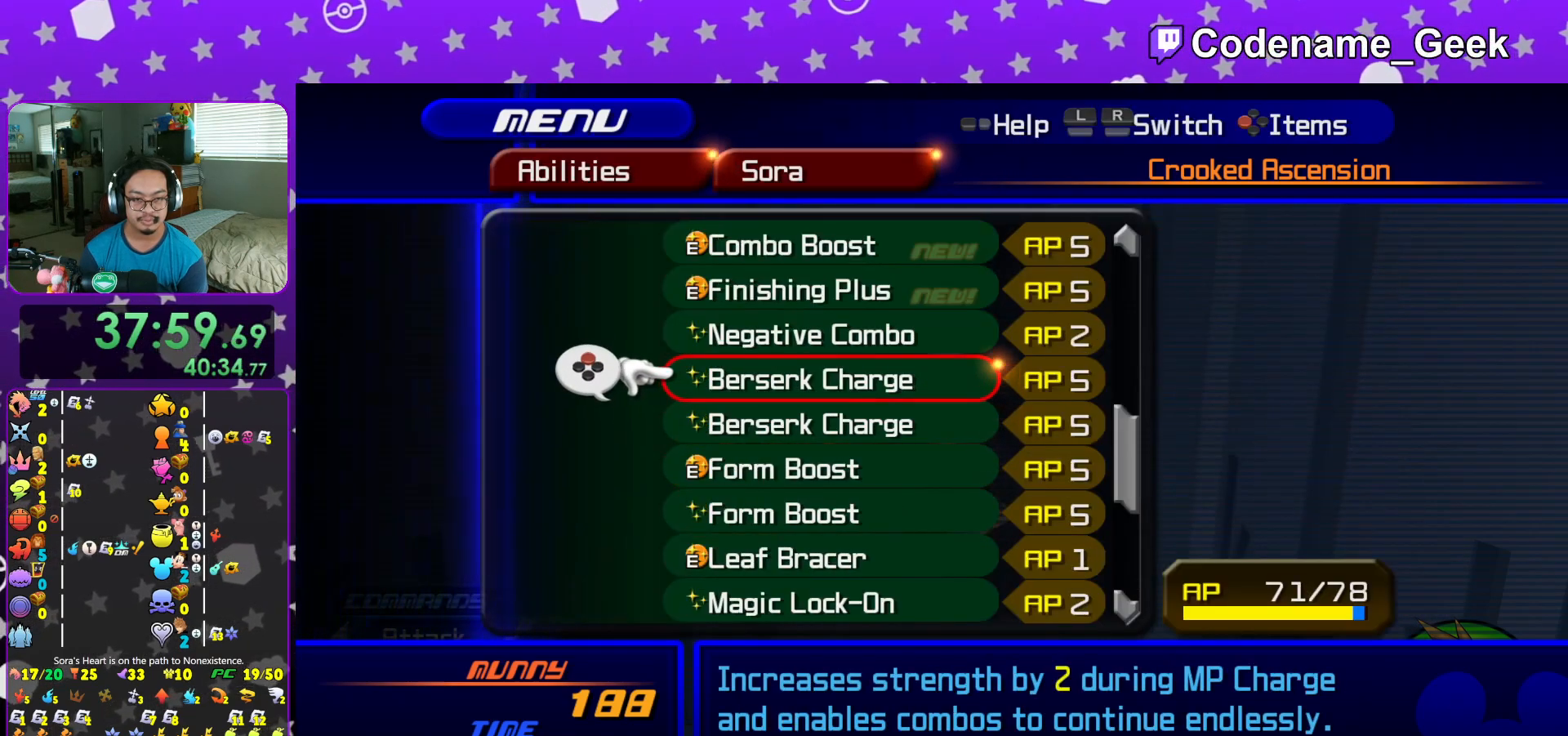
{"buttons": ["R1"], "left_stick": "center", "right_stick": "center", "events": [[101, "DPAD_DOWN", "down"], [151, "DPAD_DOWN", "up"], [451, "R1", "down"]]}
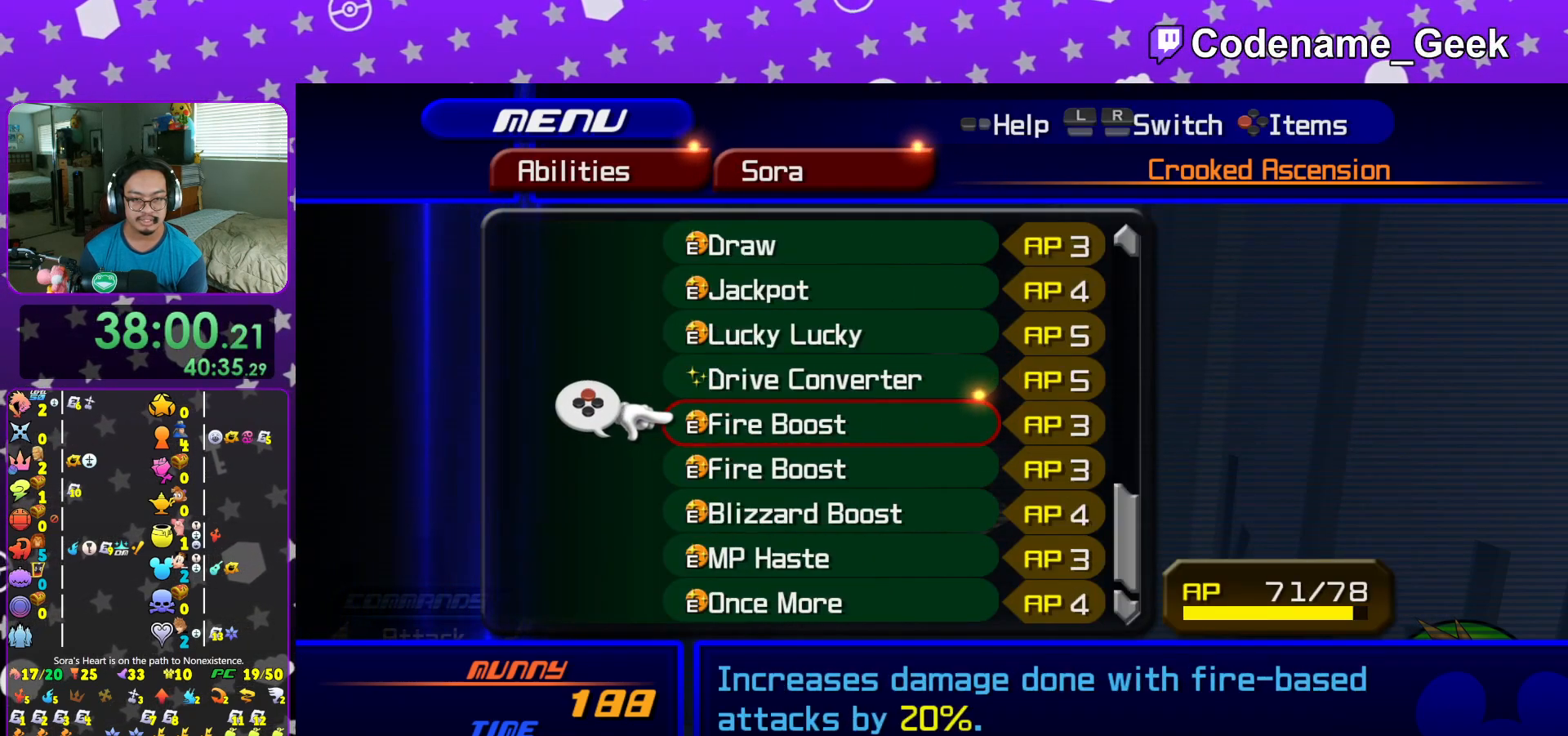
{"buttons": [], "left_stick": "center", "right_stick": "center", "events": [[50, "R1", "up"], [67, "DPAD_UP", "down"], [117, "DPAD_UP", "up"], [217, "DPAD_UP", "down"], [334, "DPAD_UP", "up"], [350, "X", "down"], [467, "X", "up"]]}
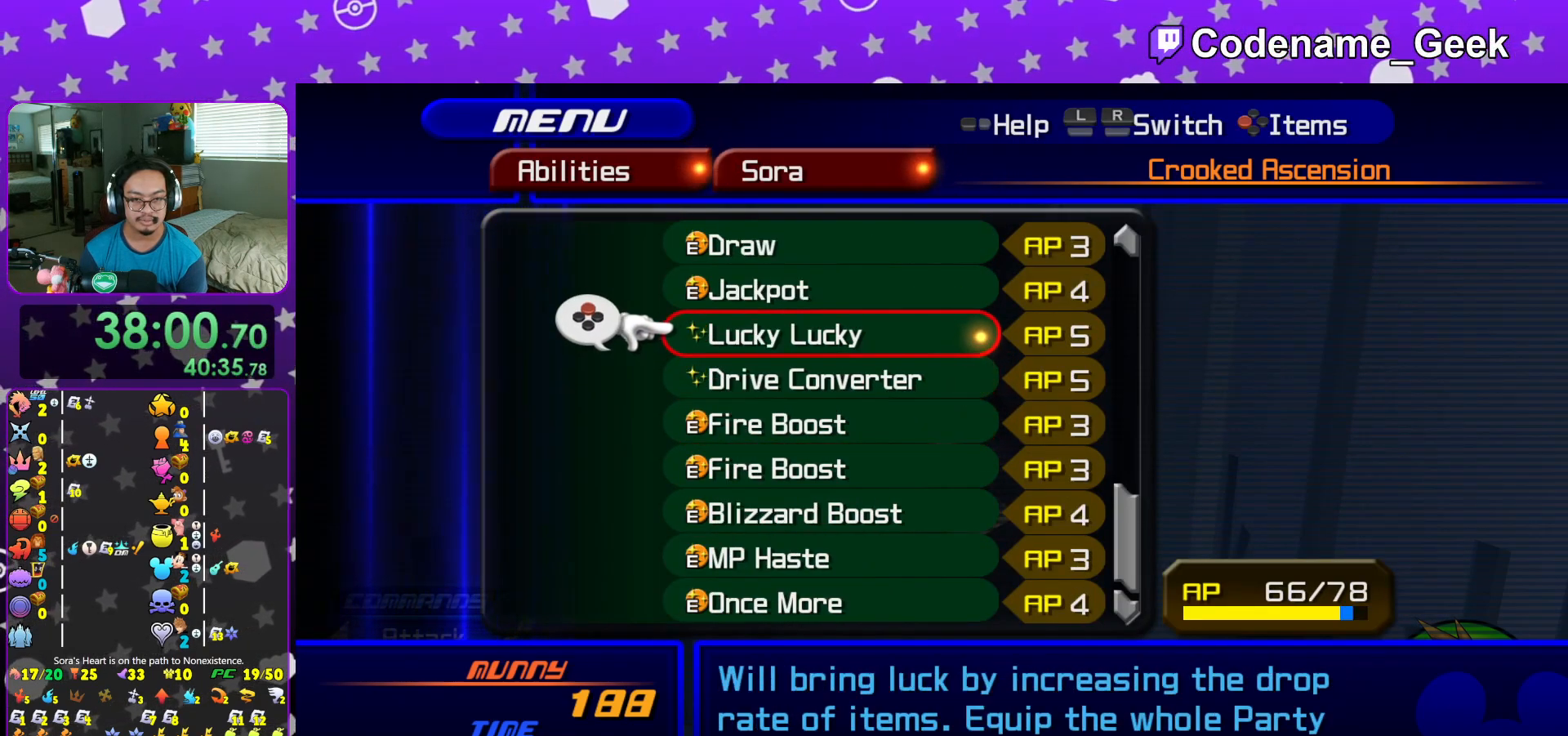
{"buttons": ["DPAD_DOWN"], "left_stick": "center", "right_stick": "center", "events": [[50, "L1", "down"], [183, "L1", "up"], [300, "DPAD_DOWN", "down"], [367, "DPAD_DOWN", "up"], [450, "DPAD_DOWN", "down"]]}